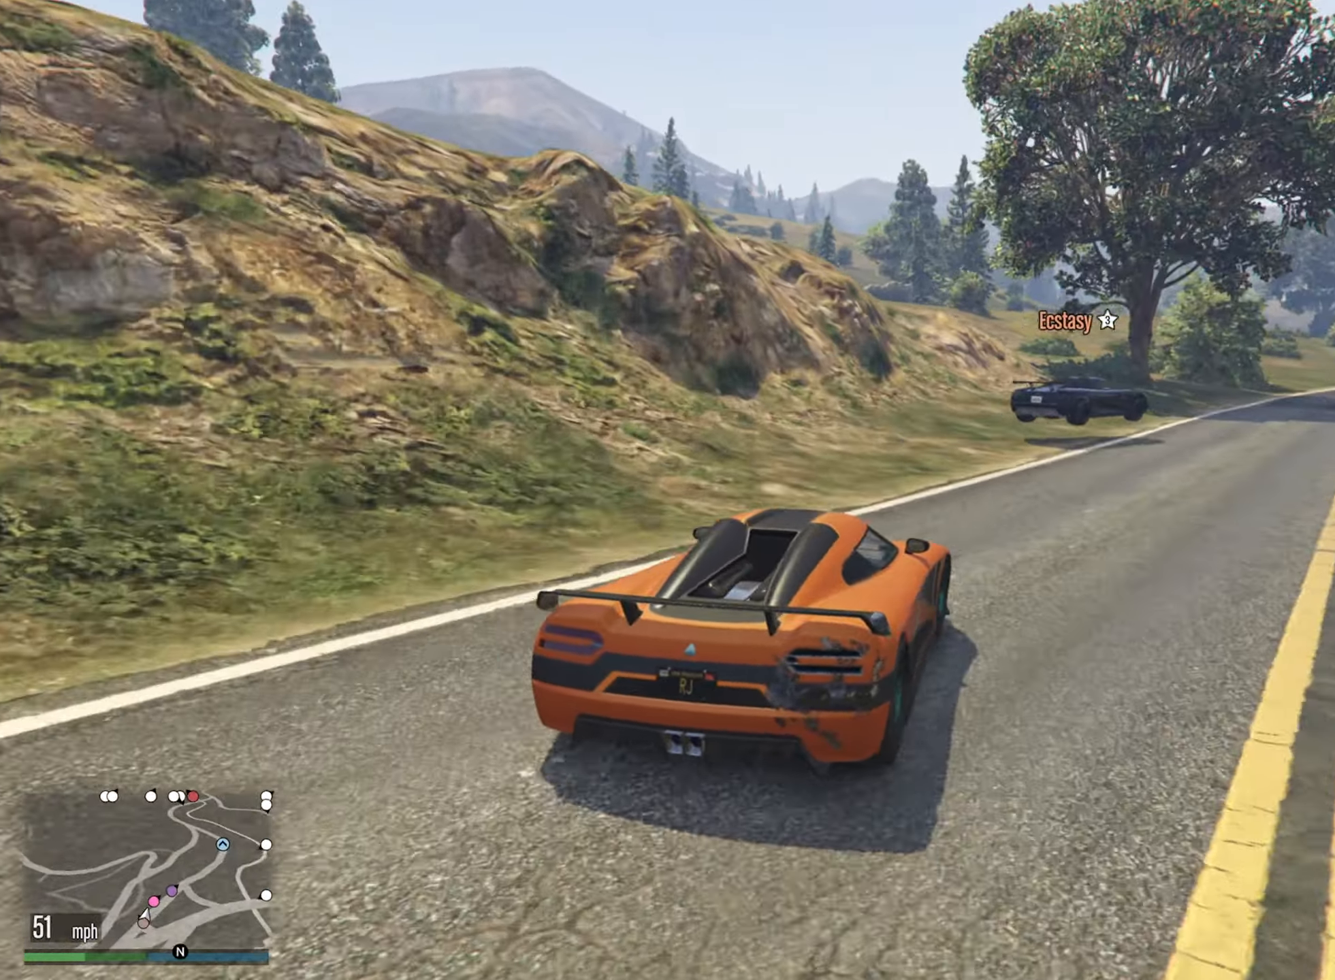
Gameplay with a controller (Xbox layout); each line is a JSON object with the inputs held at the frame after it. "events" lists button and stick changes between this image and that frame as [ms after this image, input, new state], when the widget could be followed in between. Not read: HOME.
{"buttons": ["R2"], "left_stick": "center", "right_stick": "center", "events": [[17, "left_stick", "down-right"], [200, "left_stick", "center"], [333, "left_stick", "down-right"], [467, "left_stick", "center"]]}
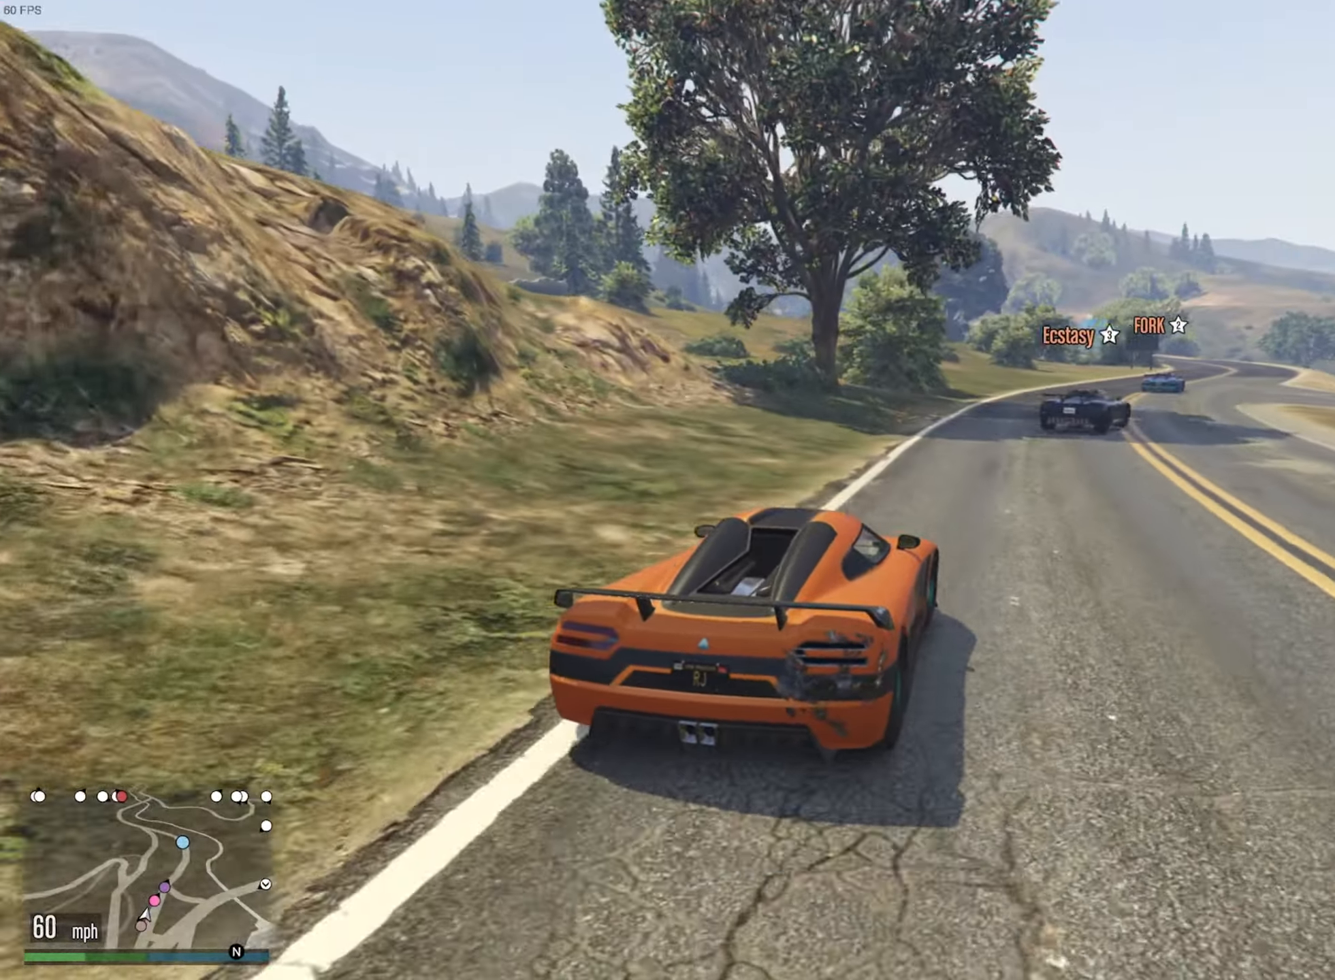
{"buttons": ["R2"], "left_stick": "down-right", "right_stick": "center", "events": [[83, "left_stick", "down-right"], [200, "left_stick", "center"], [400, "left_stick", "down-right"]]}
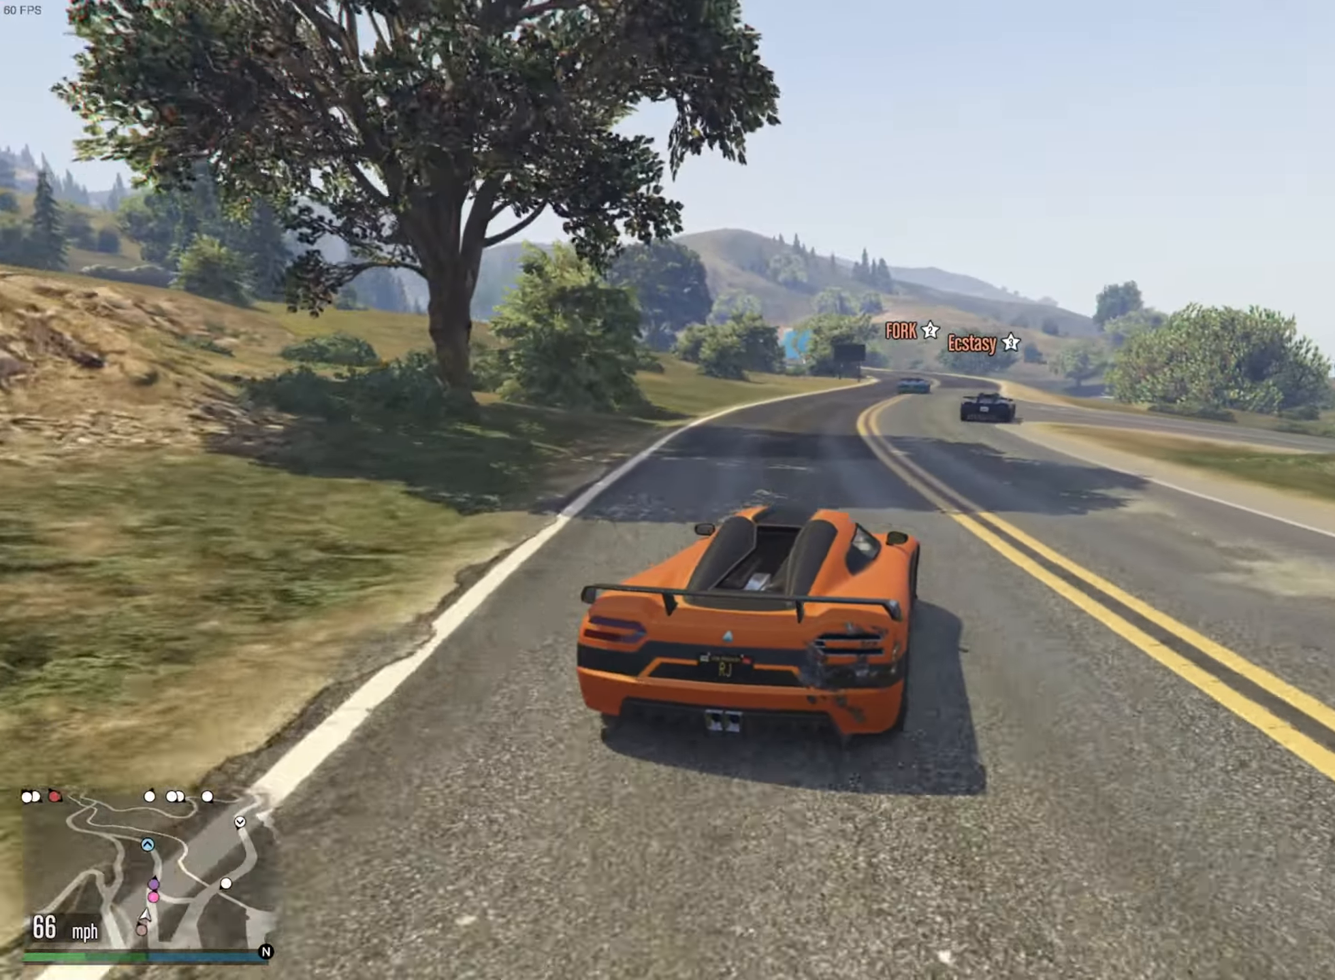
{"buttons": ["R2"], "left_stick": "center", "right_stick": "center", "events": [[17, "left_stick", "center"], [184, "left_stick", "down-right"], [284, "left_stick", "center"]]}
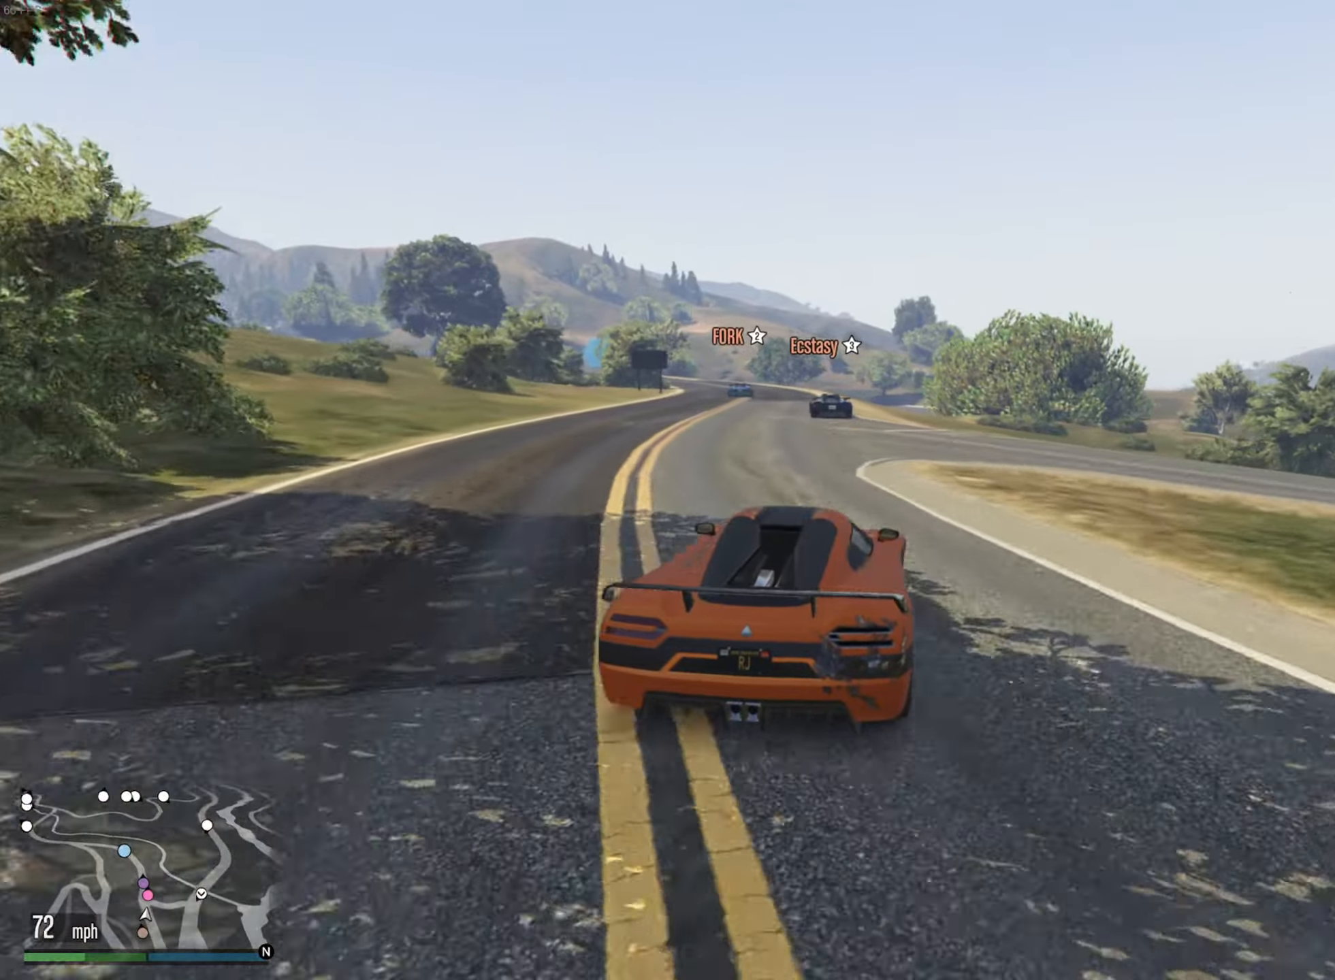
{"buttons": ["R2"], "left_stick": "left", "right_stick": "center", "events": [[484, "left_stick", "left"]]}
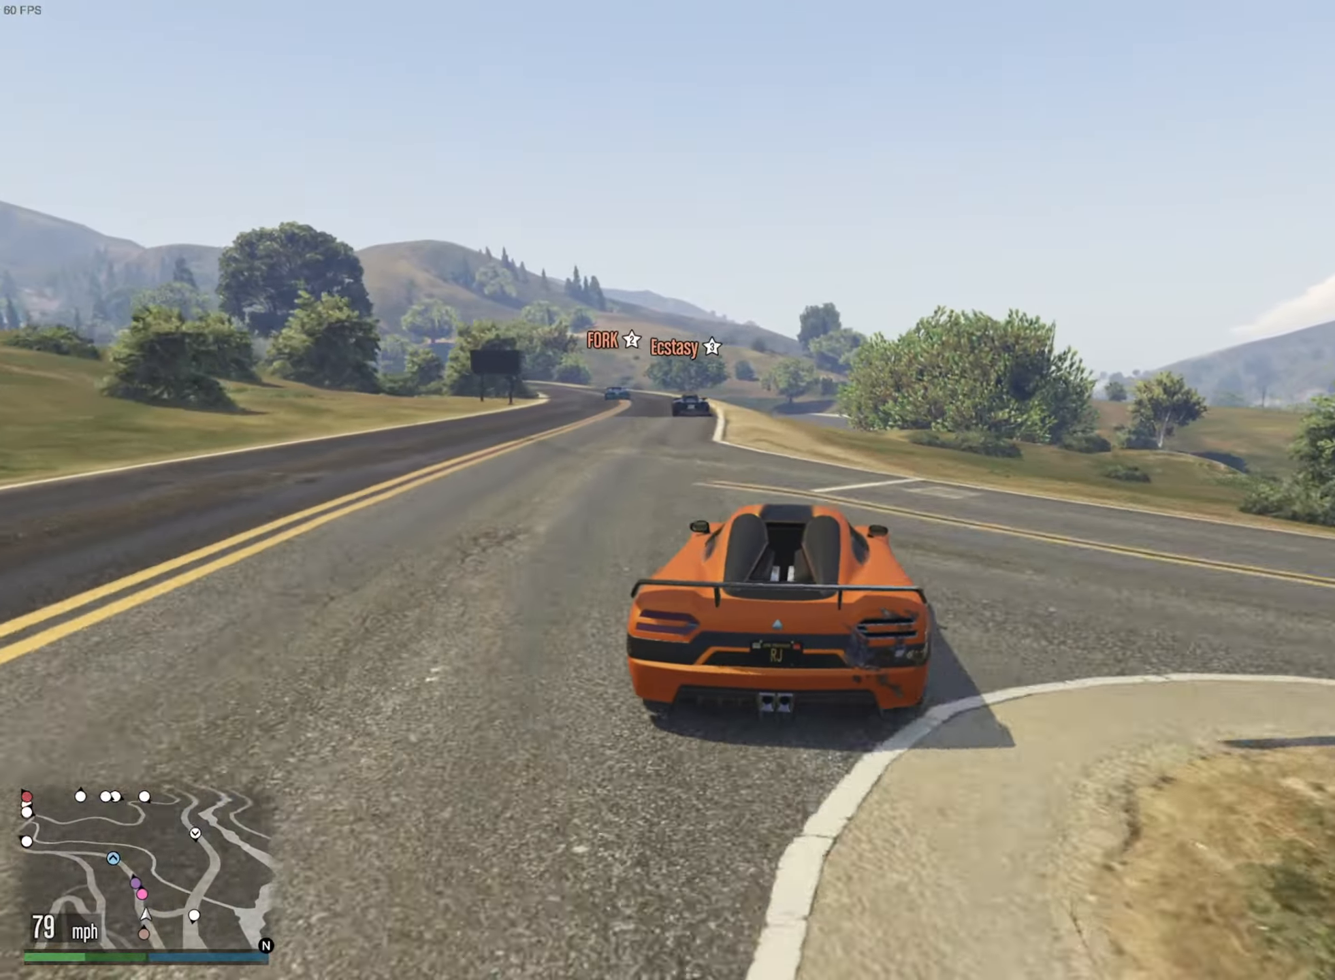
{"buttons": ["R2"], "left_stick": "left", "right_stick": "center", "events": [[150, "left_stick", "center"], [400, "left_stick", "left"]]}
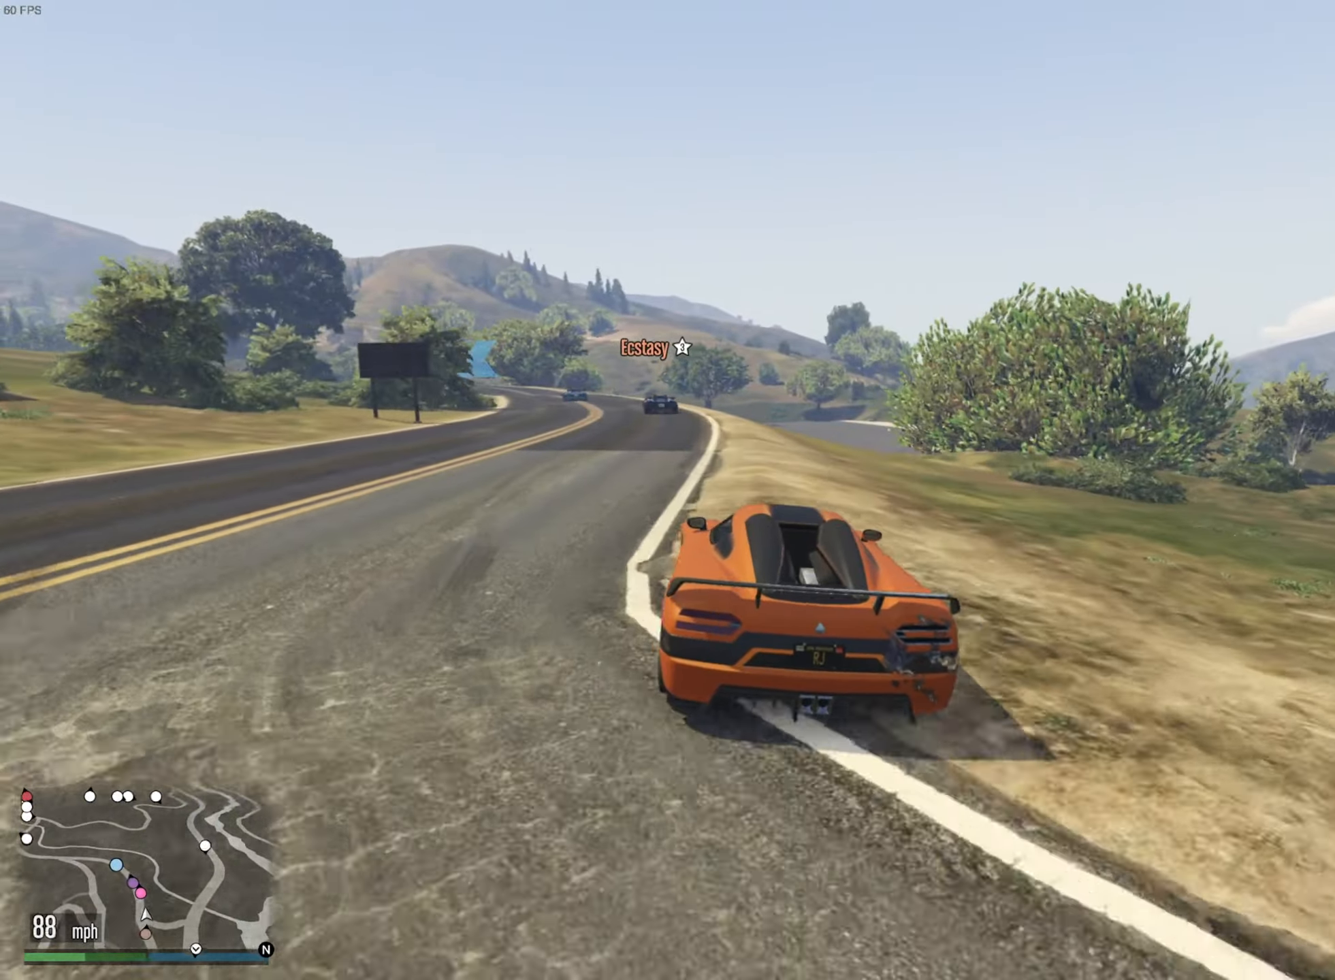
{"buttons": ["R2"], "left_stick": "center", "right_stick": "center", "events": [[50, "left_stick", "center"], [200, "left_stick", "left"], [284, "left_stick", "center"]]}
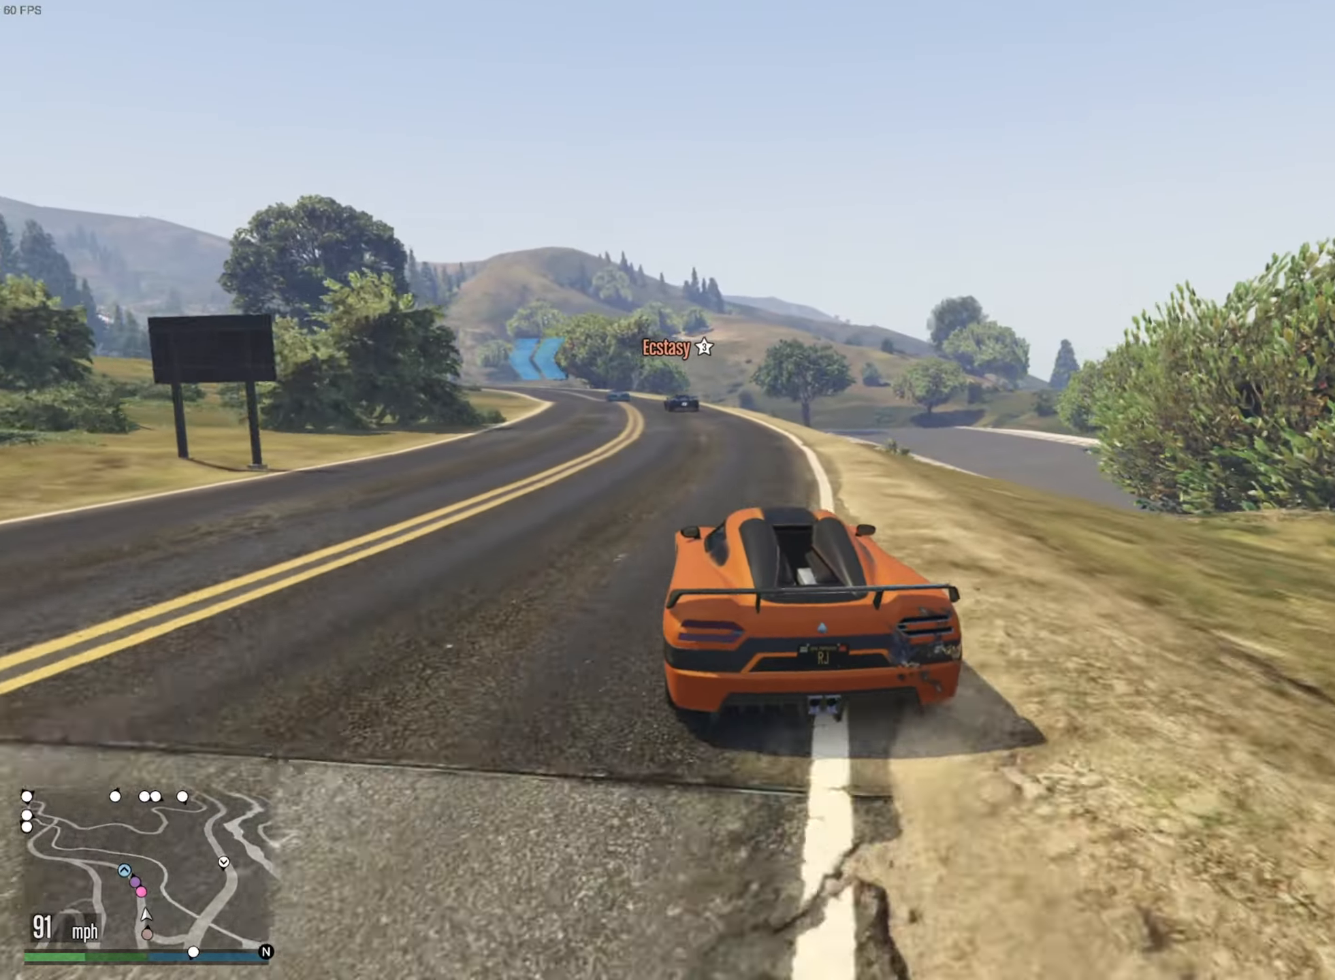
{"buttons": ["R2"], "left_stick": "center", "right_stick": "center", "events": []}
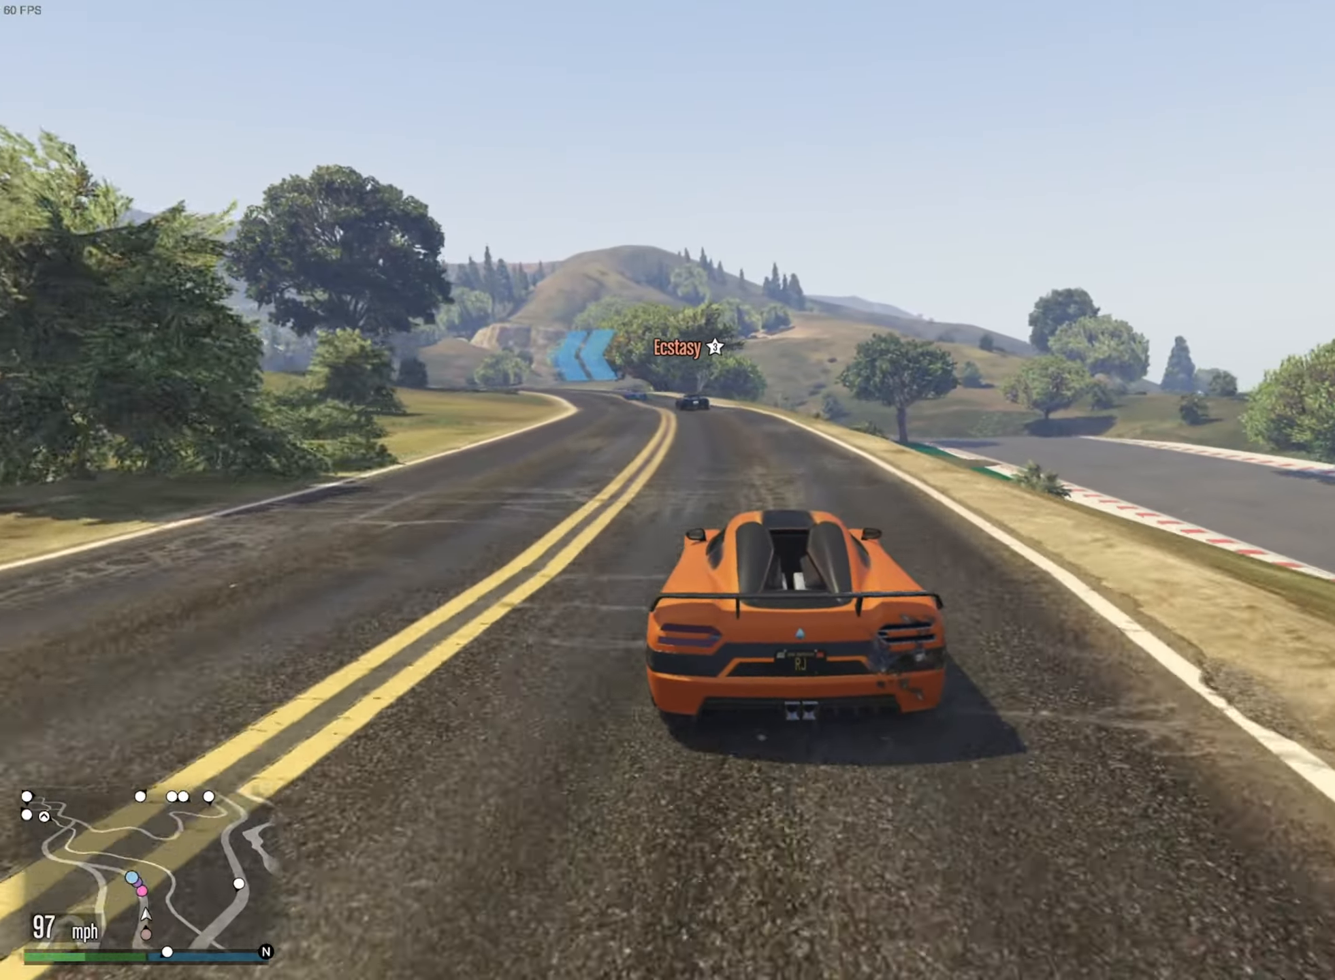
{"buttons": ["R2"], "left_stick": "center", "right_stick": "center", "events": [[317, "left_stick", "left"], [484, "left_stick", "center"]]}
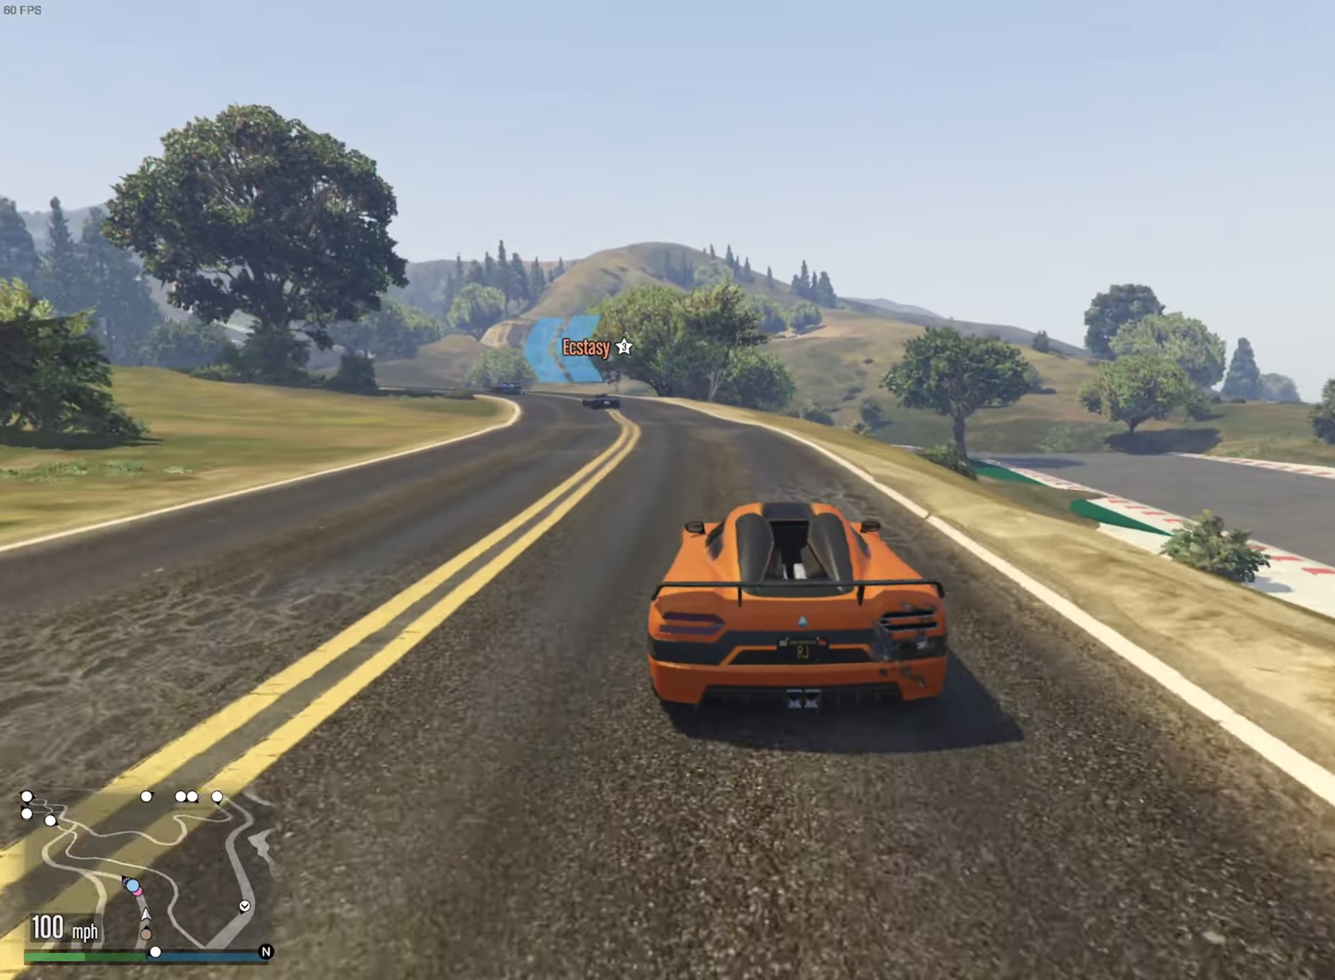
{"buttons": ["R2"], "left_stick": "center", "right_stick": "center", "events": [[167, "left_stick", "left"], [367, "left_stick", "center"]]}
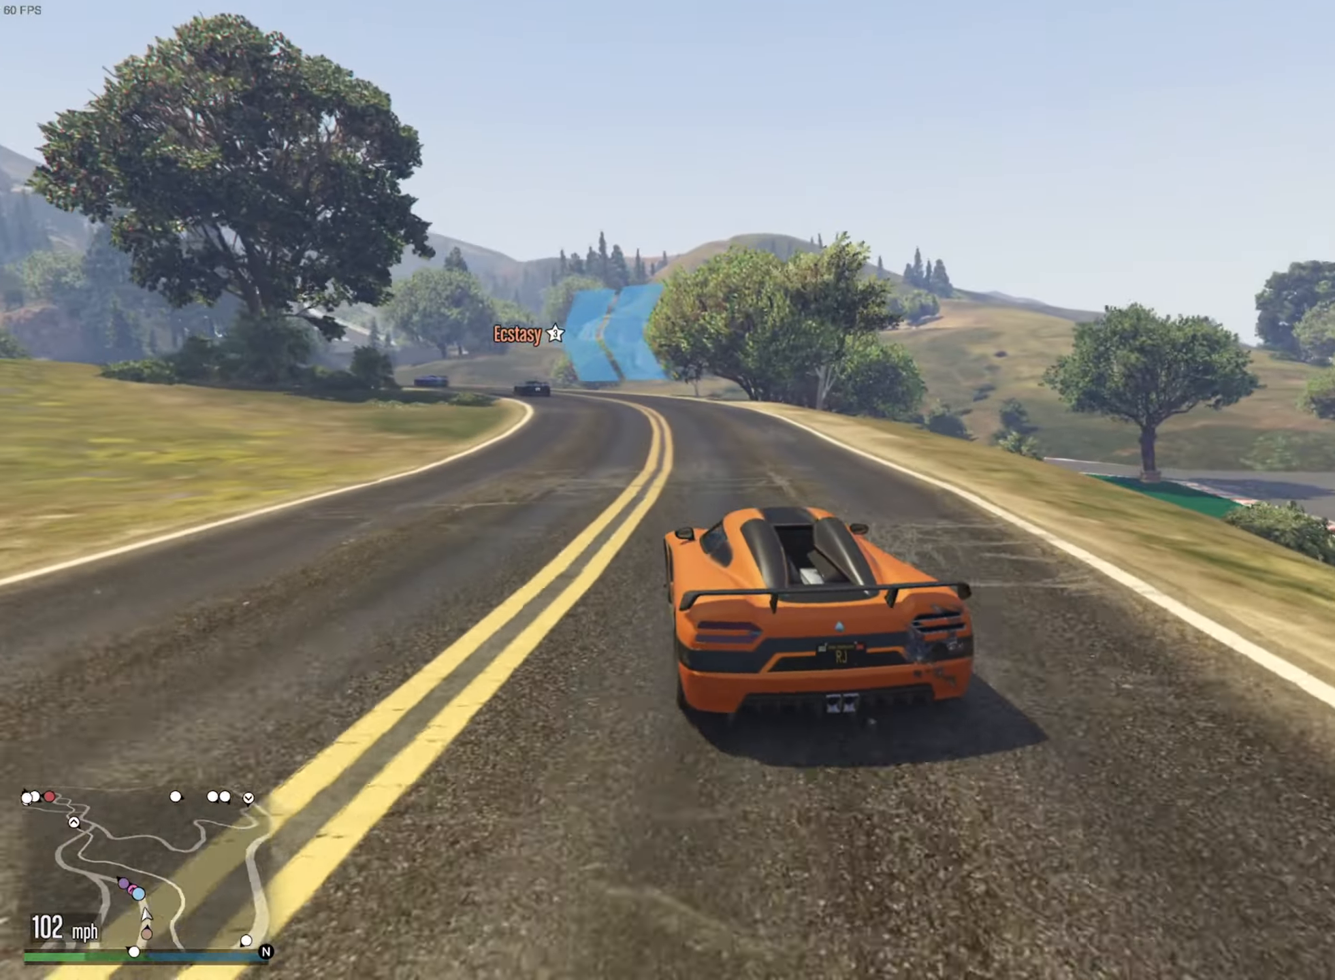
{"buttons": ["R2"], "left_stick": "left", "right_stick": "center", "events": [[134, "left_stick", "left"], [284, "left_stick", "center"], [384, "left_stick", "left"]]}
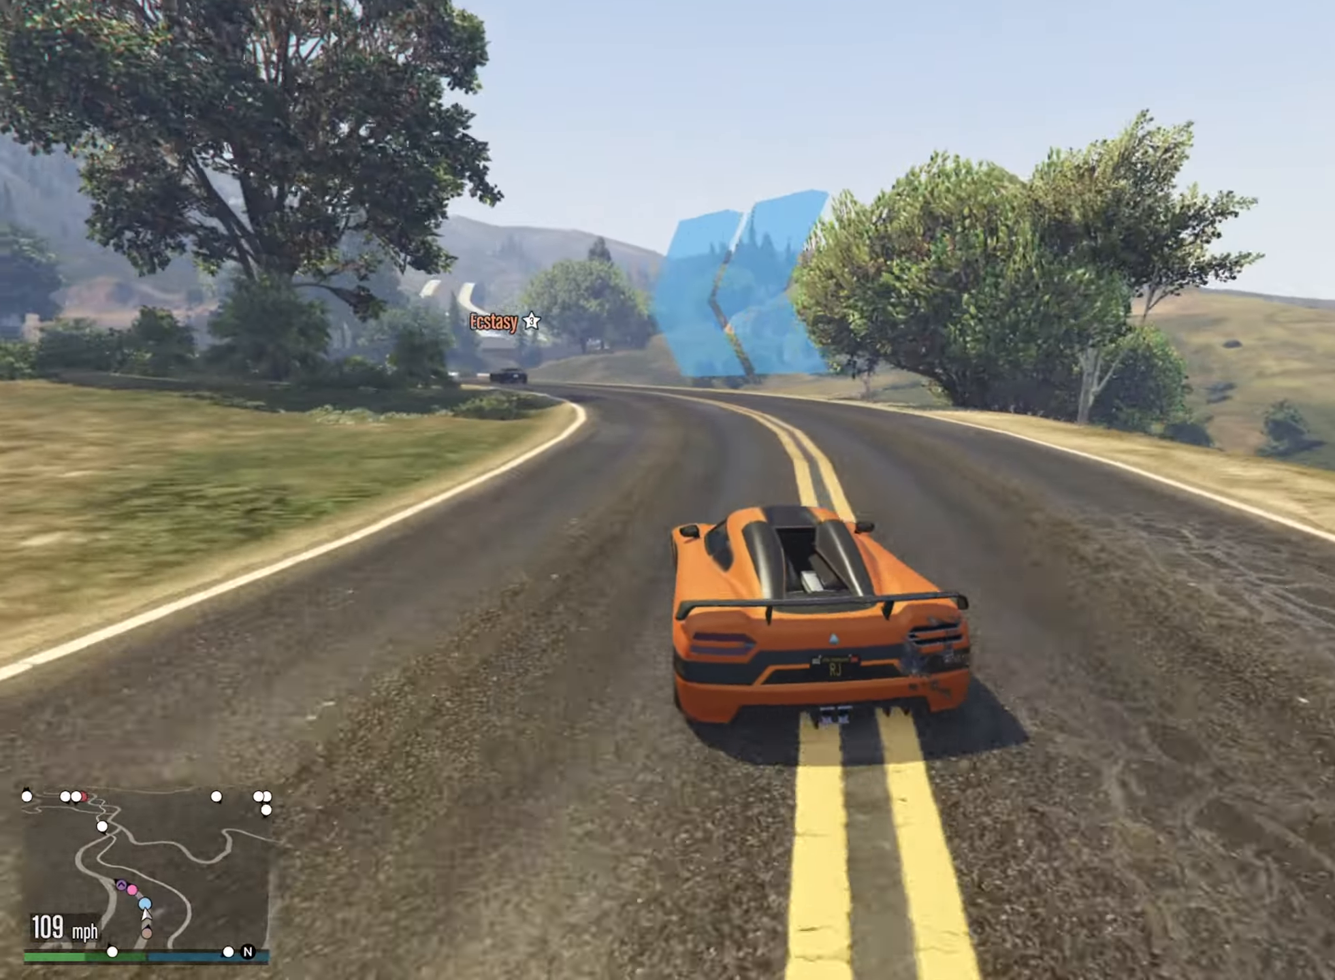
{"buttons": ["R2"], "left_stick": "down-left", "right_stick": "center", "events": [[34, "left_stick", "center"], [117, "left_stick", "left"], [483, "left_stick", "down-left"]]}
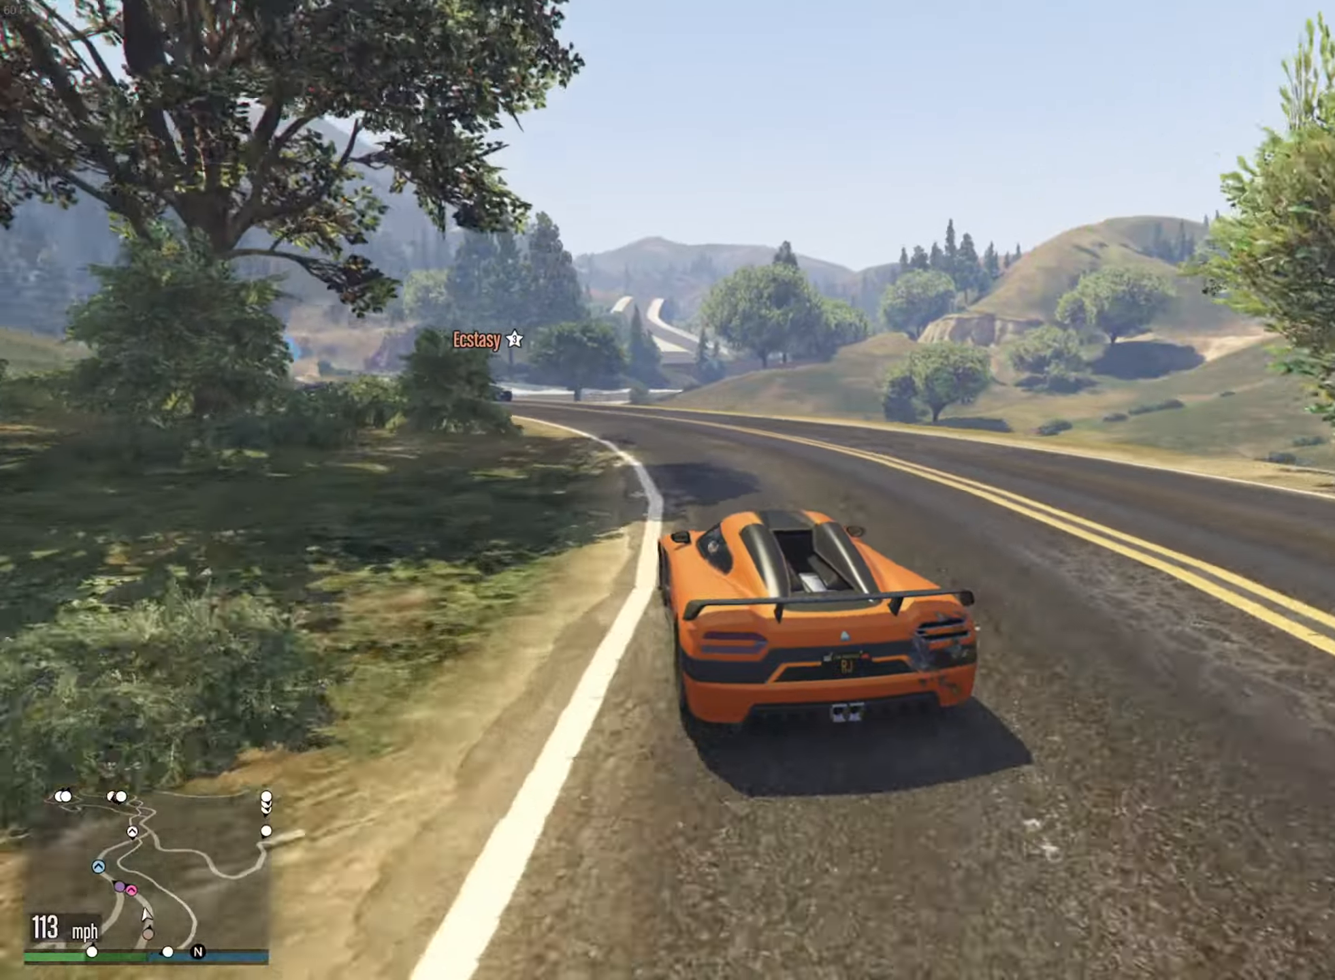
{"buttons": ["R2"], "left_stick": "center", "right_stick": "center", "events": [[33, "left_stick", "left"], [200, "left_stick", "center"], [266, "left_stick", "left"], [416, "left_stick", "center"]]}
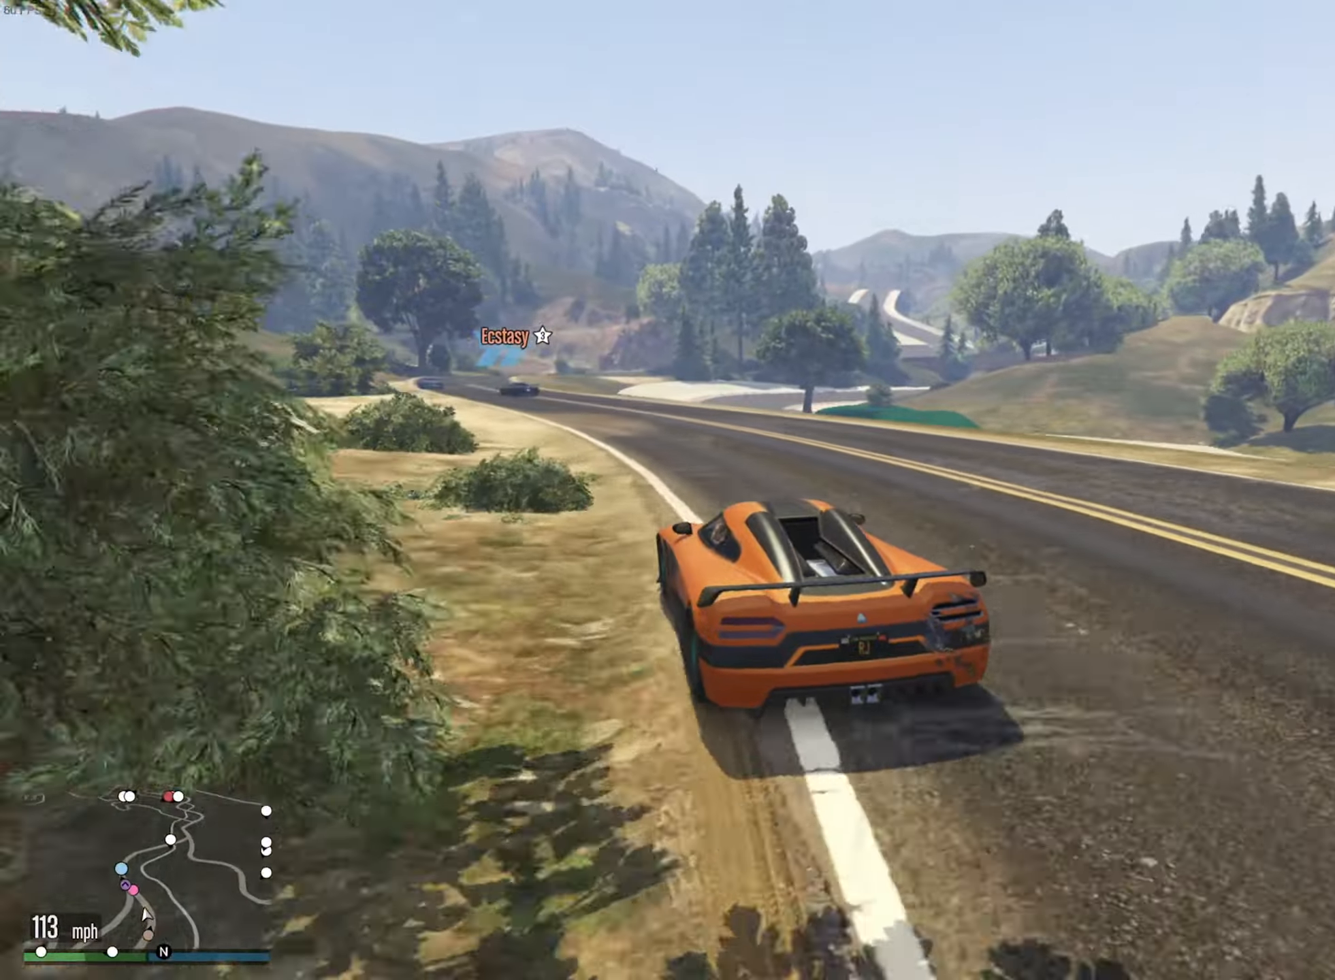
{"buttons": ["R2"], "left_stick": "center", "right_stick": "center", "events": [[66, "left_stick", "left"], [166, "left_stick", "center"]]}
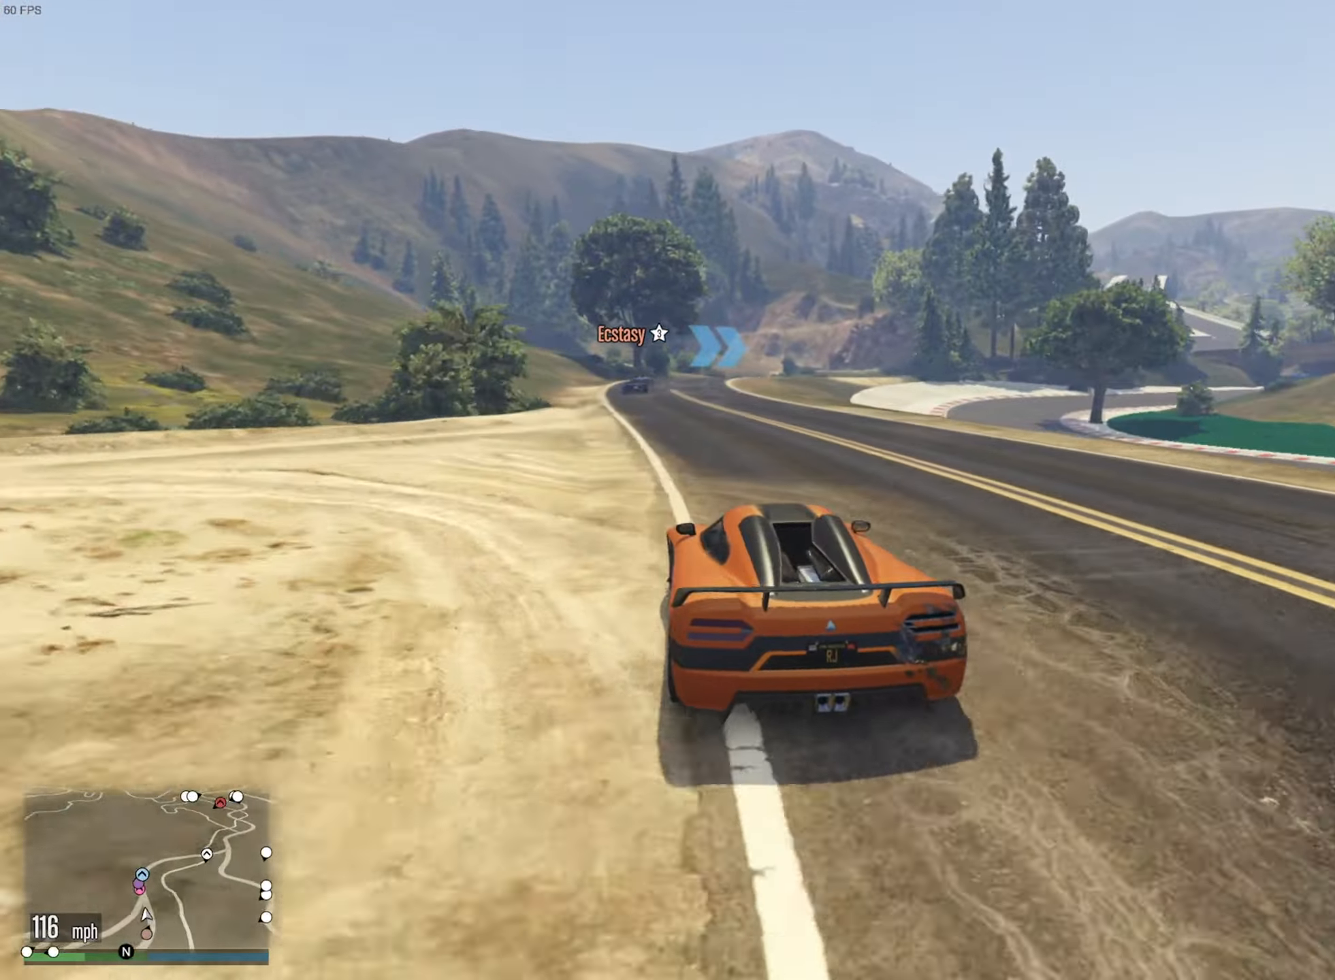
{"buttons": ["R2"], "left_stick": "center", "right_stick": "center", "events": [[66, "left_stick", "left"], [183, "left_stick", "center"], [333, "left_stick", "left"], [433, "left_stick", "center"]]}
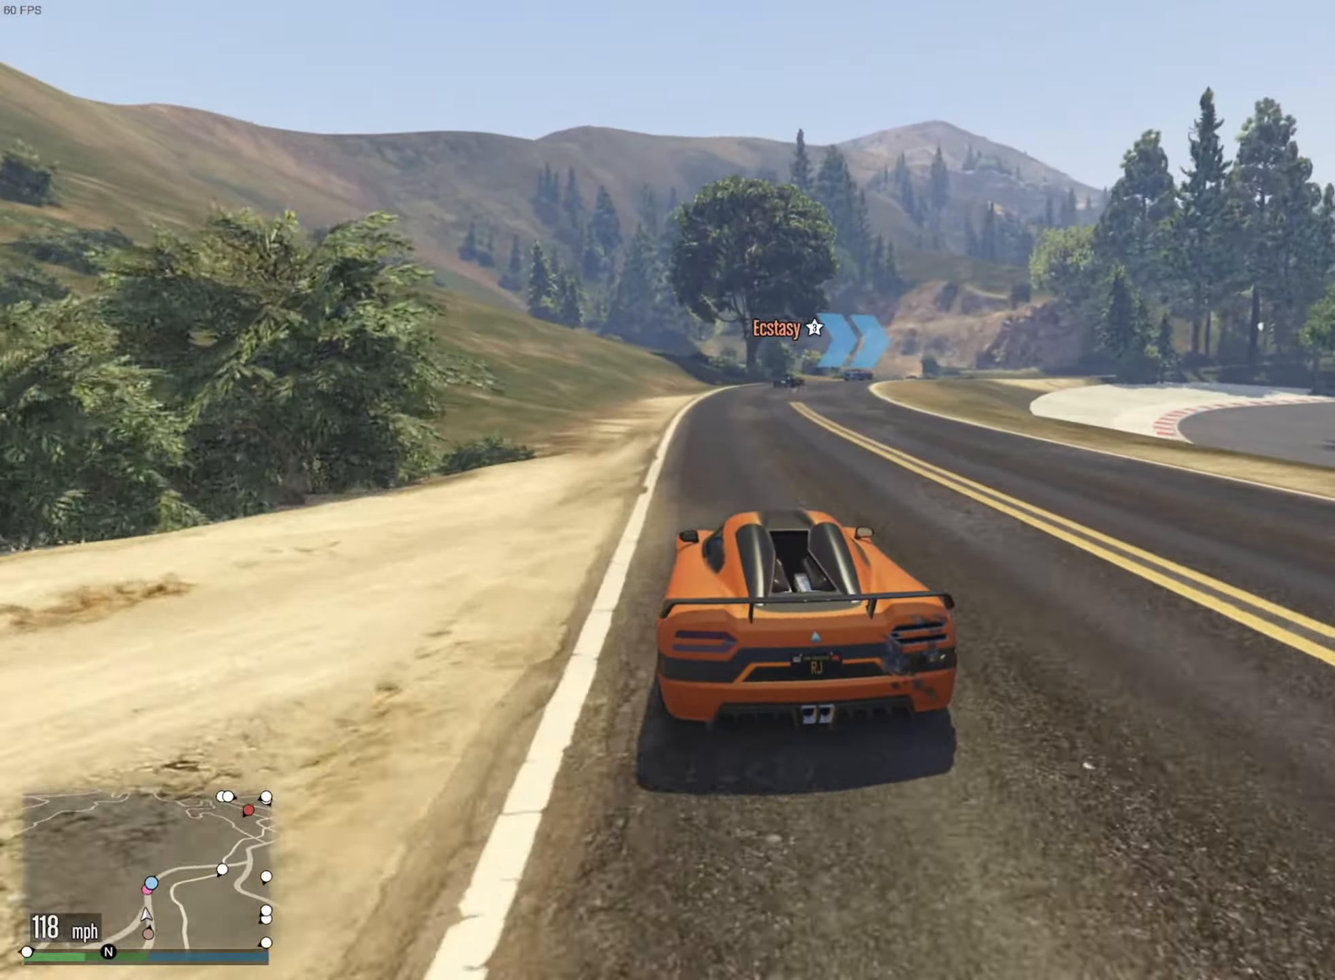
{"buttons": ["R2"], "left_stick": "down-right", "right_stick": "center", "events": [[283, "left_stick", "down-right"]]}
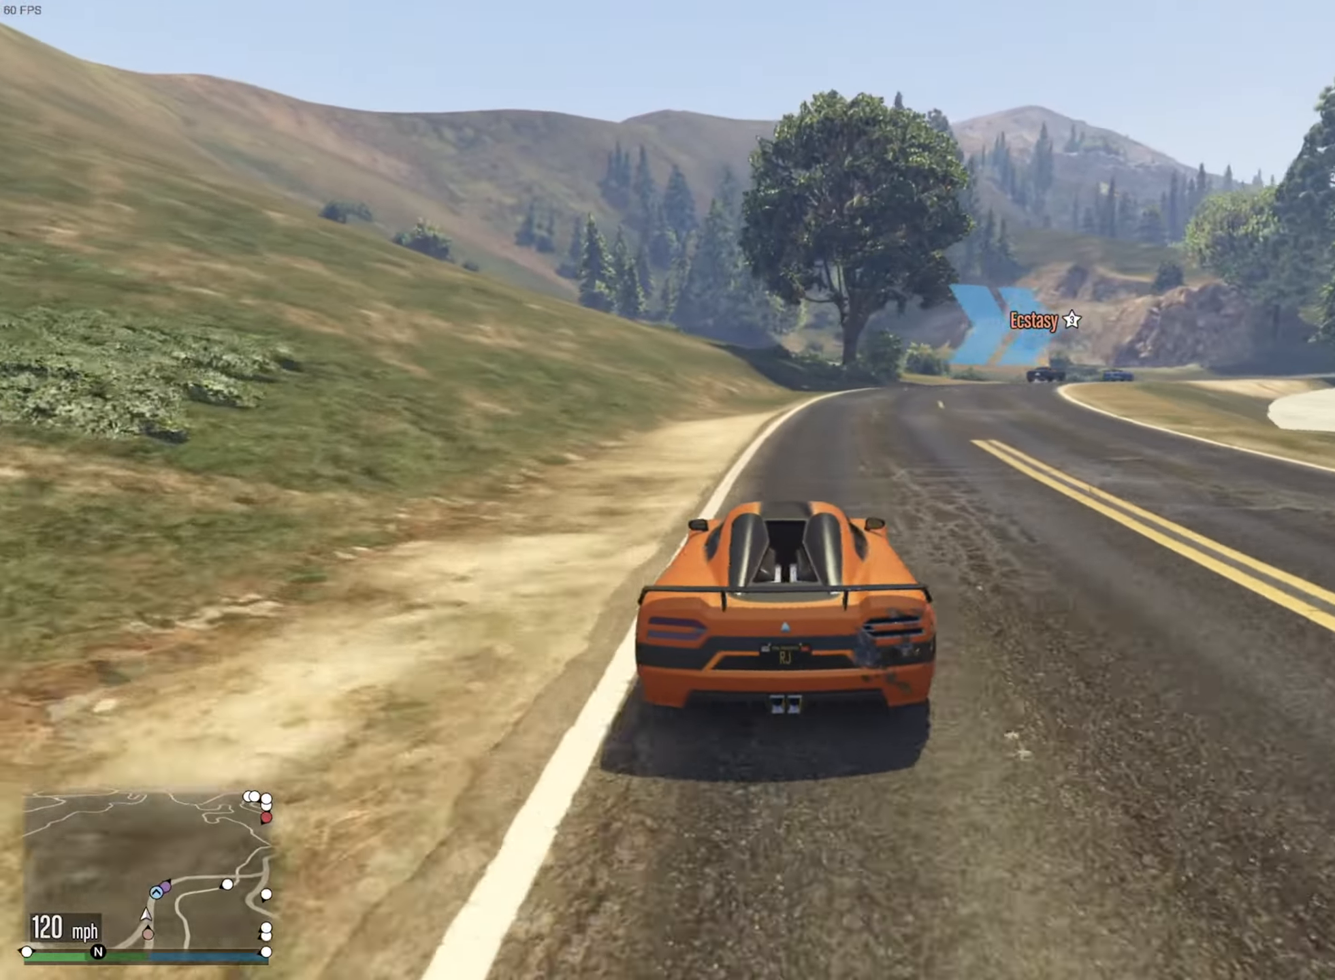
{"buttons": ["R2"], "left_stick": "center", "right_stick": "center", "events": [[83, "left_stick", "center"], [183, "left_stick", "down-right"], [433, "left_stick", "center"]]}
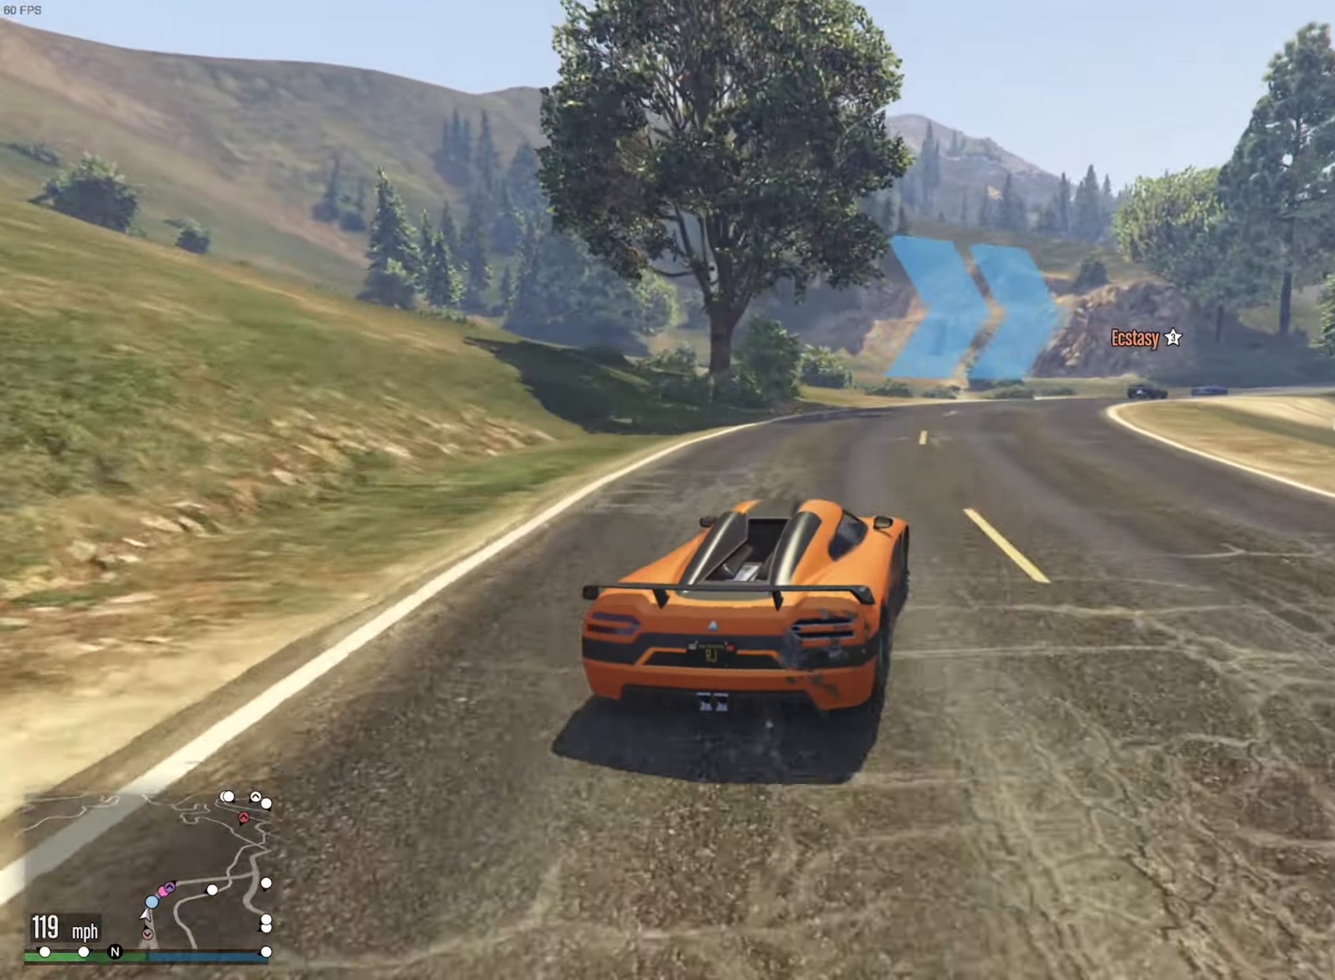
{"buttons": ["R2"], "left_stick": "down-right", "right_stick": "center", "events": [[33, "left_stick", "down-right"], [216, "left_stick", "center"], [333, "left_stick", "down-right"]]}
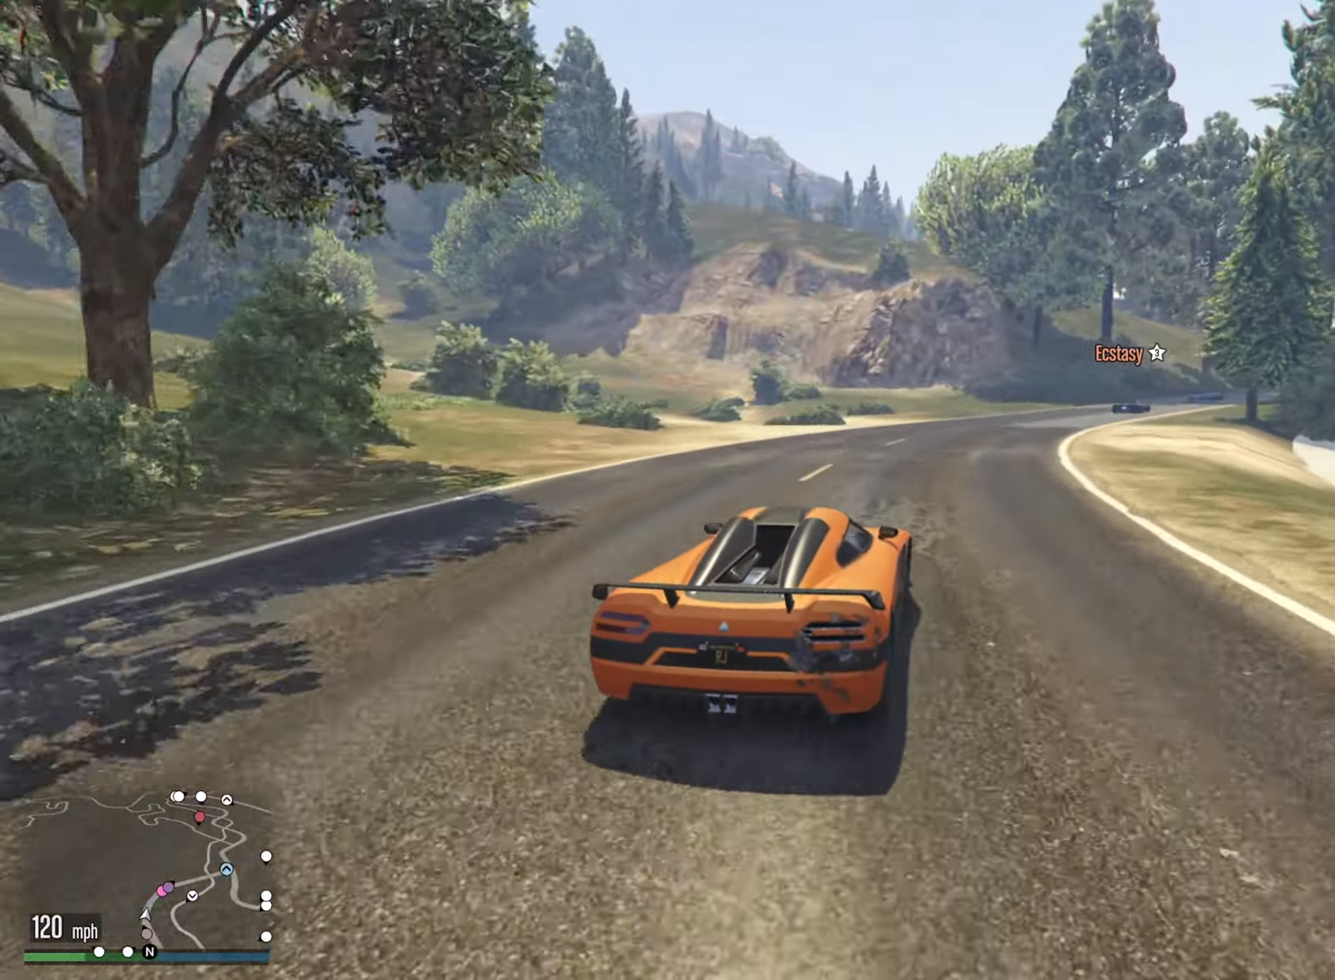
{"buttons": ["R2"], "left_stick": "center", "right_stick": "center", "events": [[33, "left_stick", "center"], [150, "left_stick", "down-right"], [466, "left_stick", "center"]]}
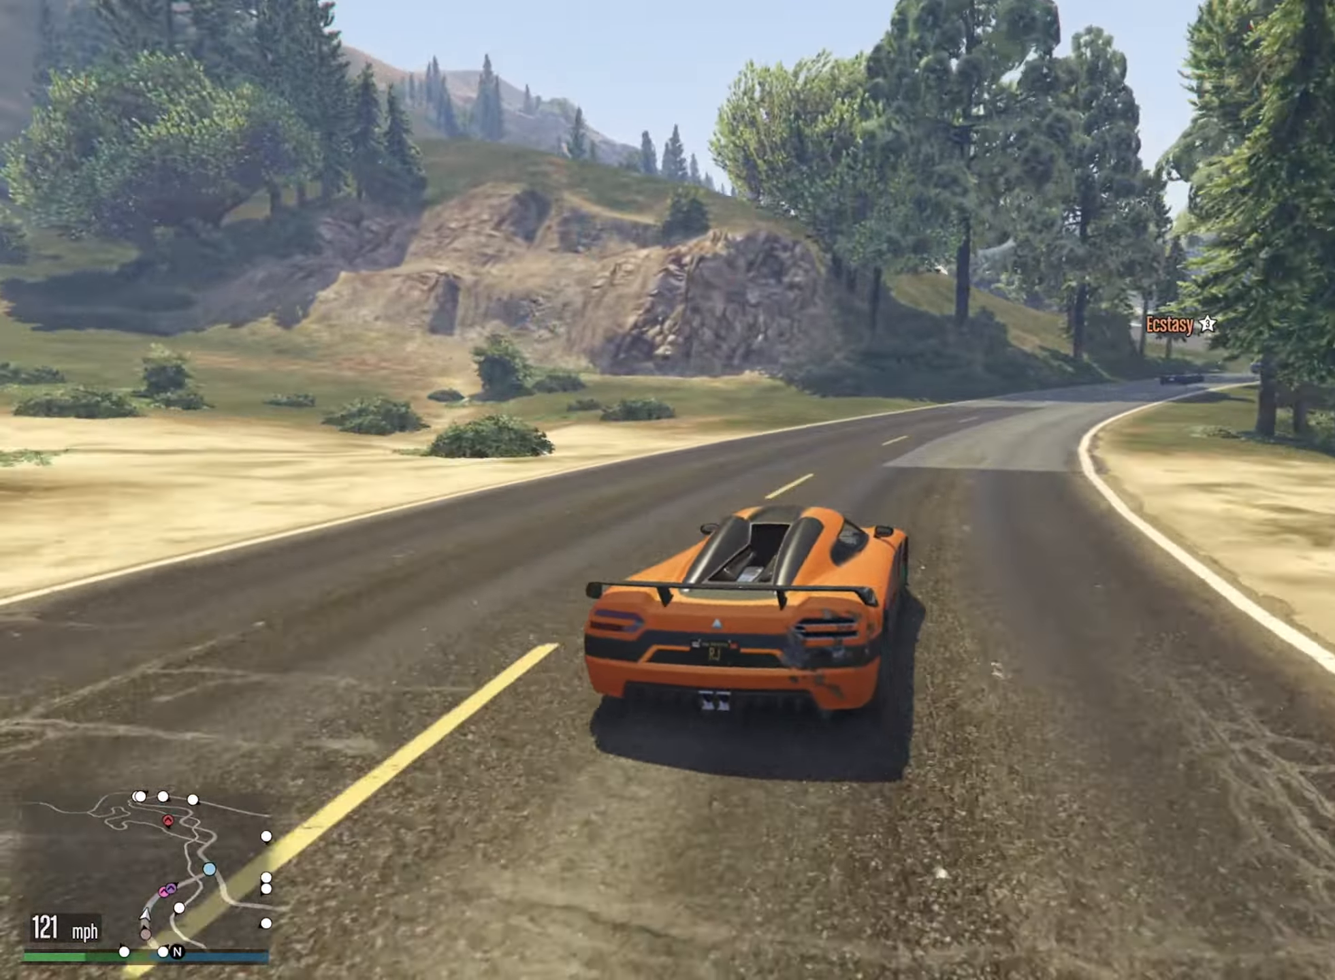
{"buttons": ["R2"], "left_stick": "down-right", "right_stick": "center", "events": [[66, "left_stick", "down-right"], [300, "left_stick", "center"], [417, "left_stick", "down-right"]]}
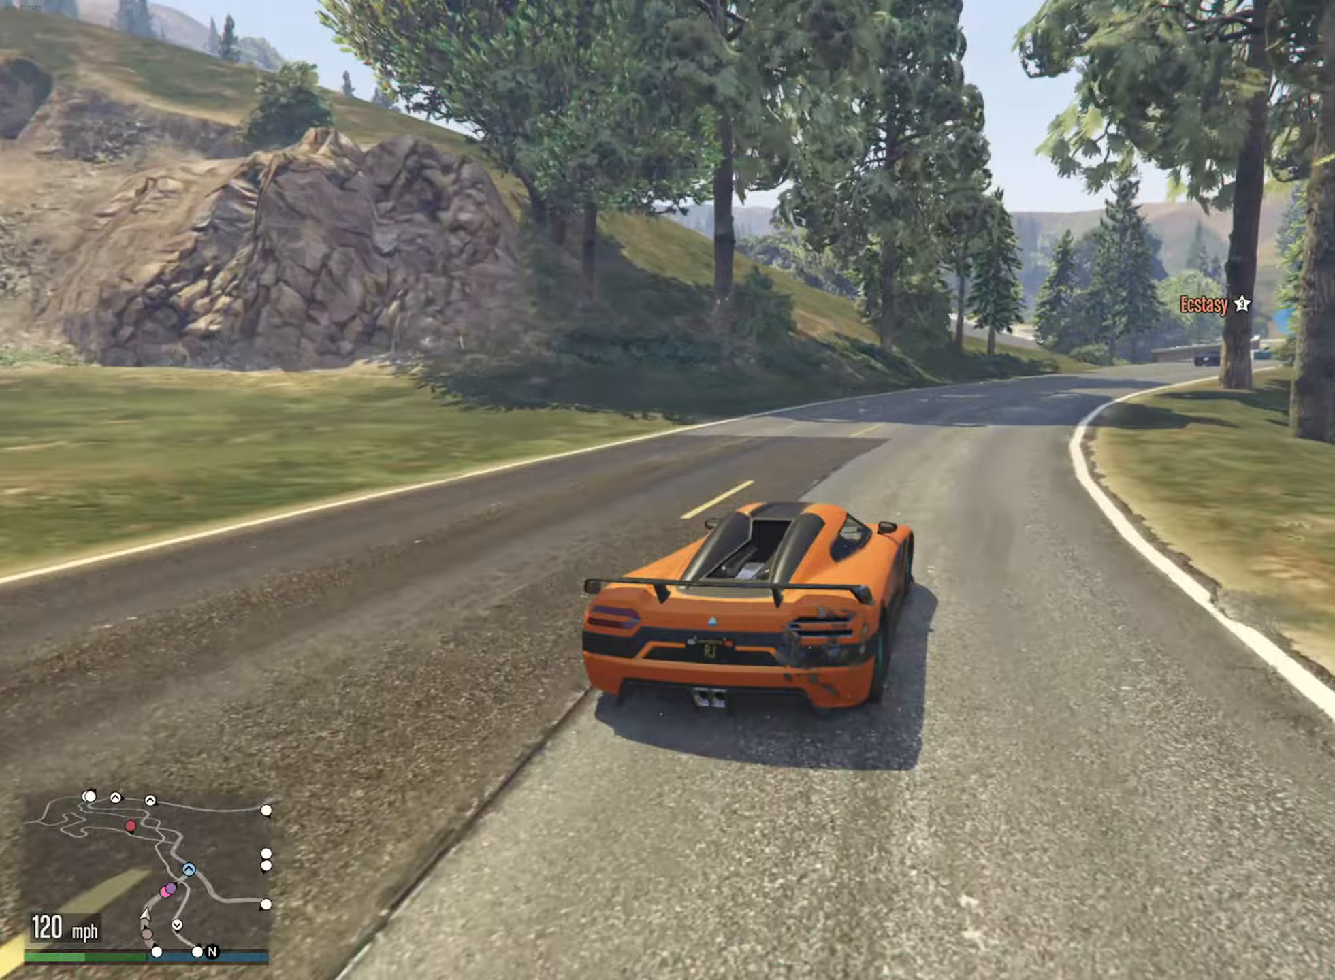
{"buttons": ["R2"], "left_stick": "down-right", "right_stick": "center", "events": [[67, "left_stick", "center"], [167, "left_stick", "down-right"], [350, "left_stick", "center"], [467, "left_stick", "down-right"]]}
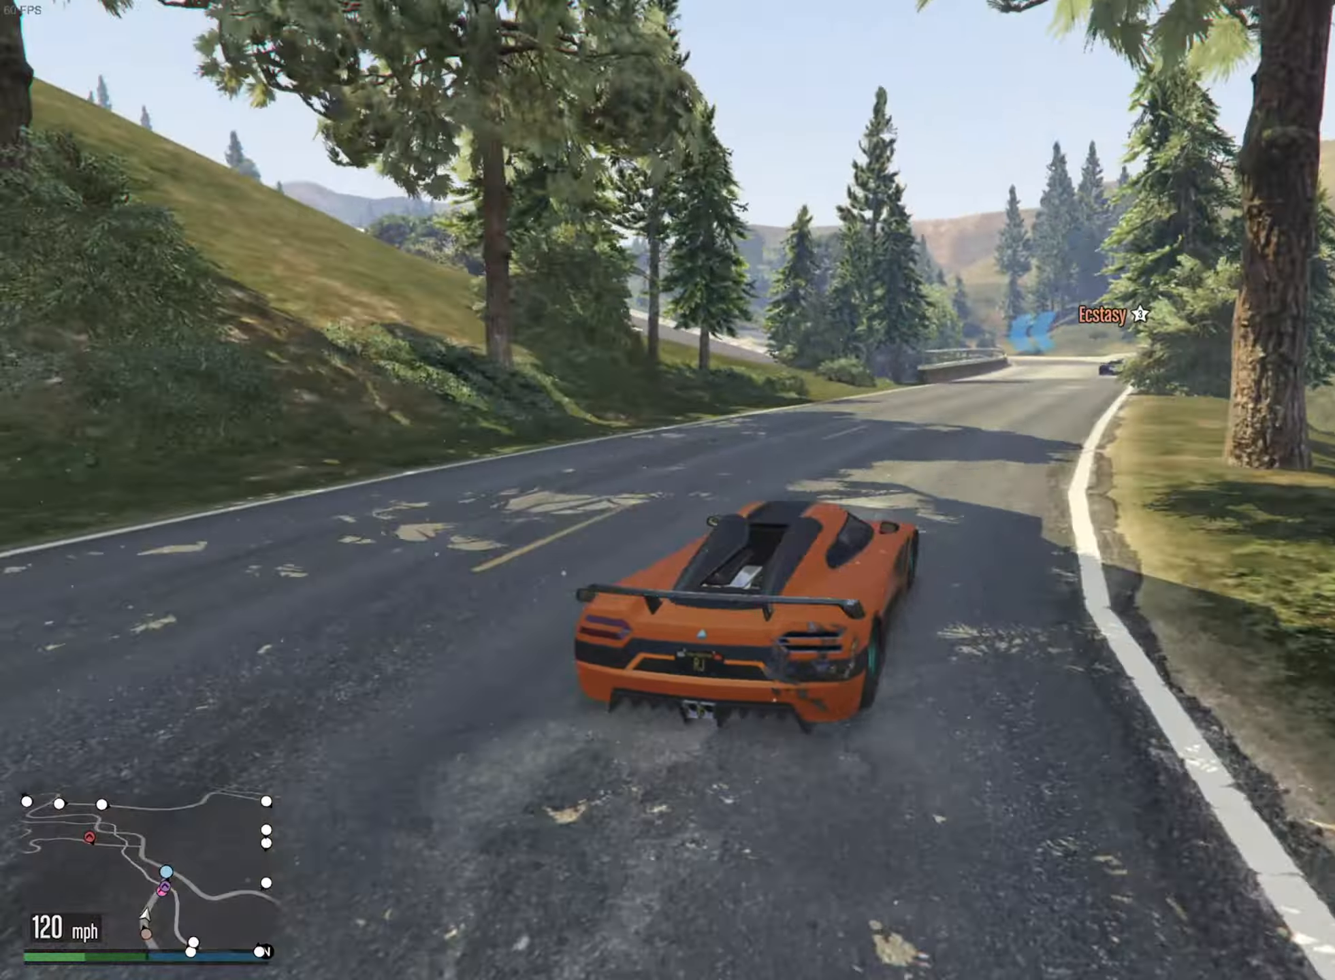
{"buttons": ["R2"], "left_stick": "center", "right_stick": "center", "events": [[117, "left_stick", "center"], [267, "left_stick", "down-right"], [500, "left_stick", "center"]]}
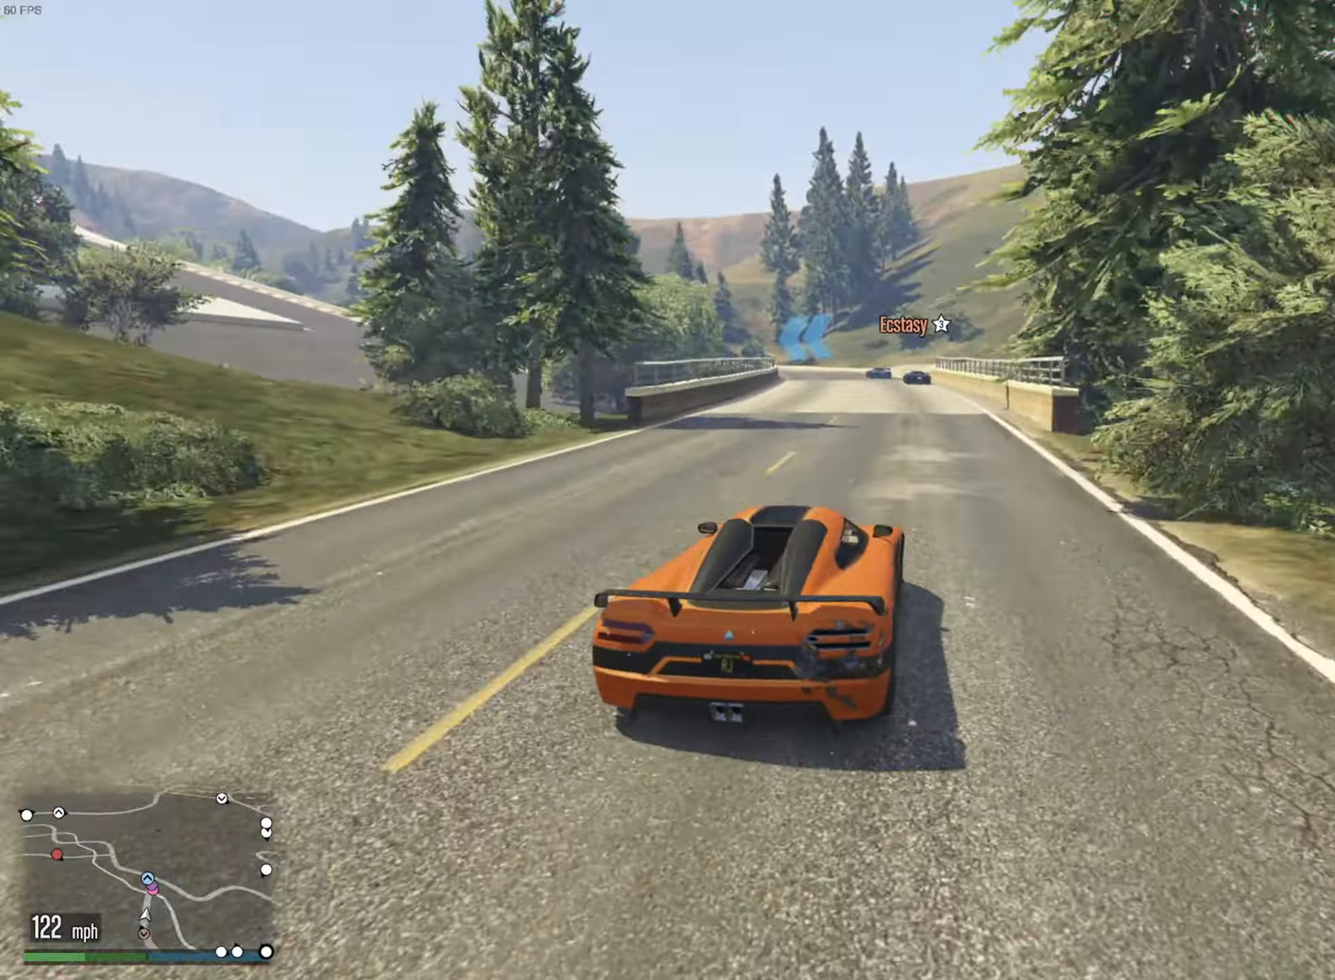
{"buttons": ["R2"], "left_stick": "left", "right_stick": "center", "events": [[417, "left_stick", "left"]]}
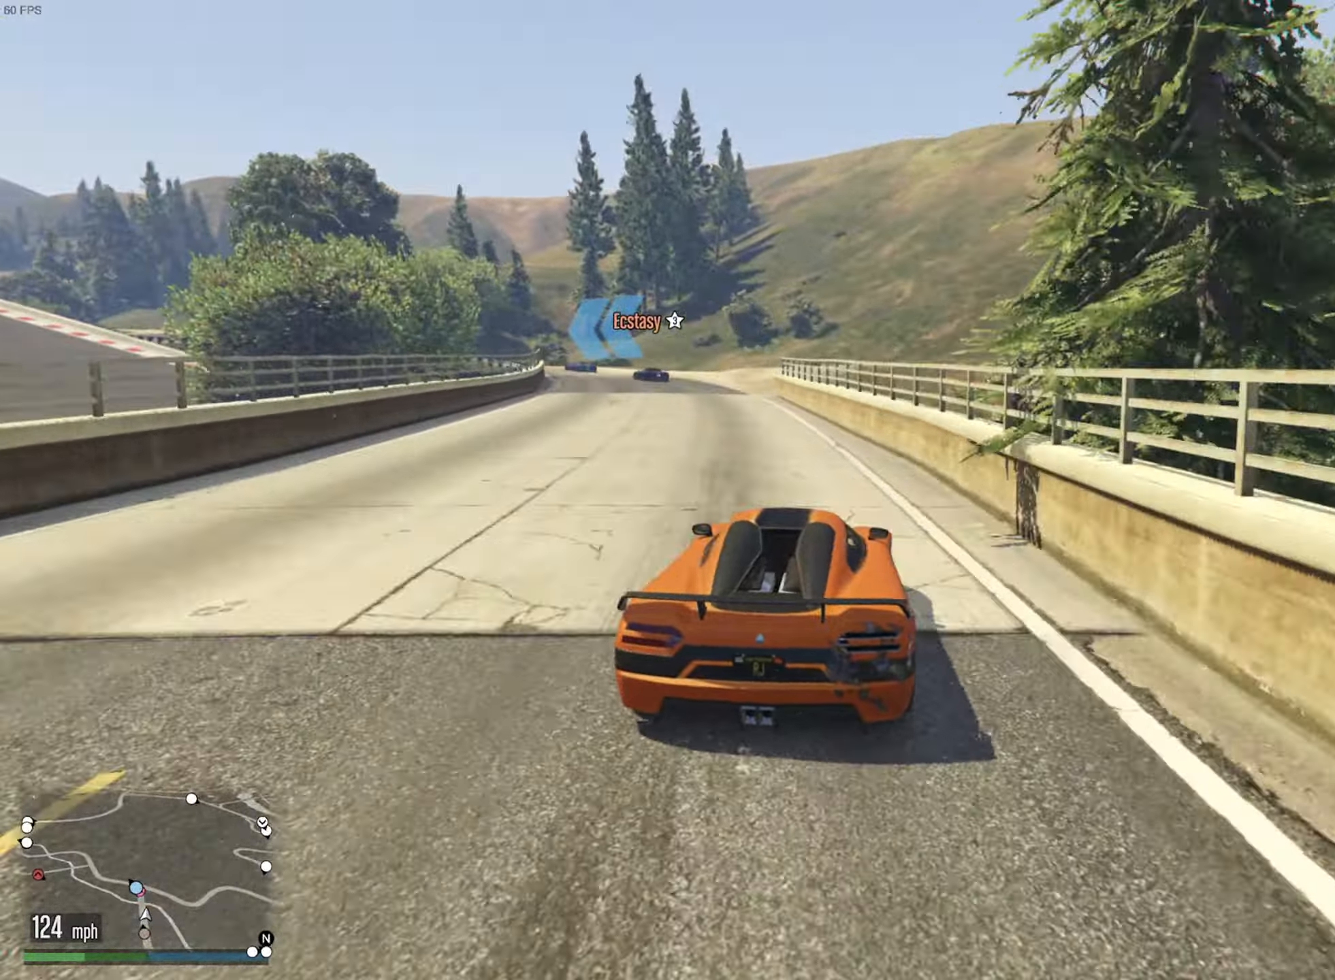
{"buttons": ["R2"], "left_stick": "center", "right_stick": "center", "events": [[117, "left_stick", "center"], [217, "left_stick", "left"], [400, "left_stick", "center"]]}
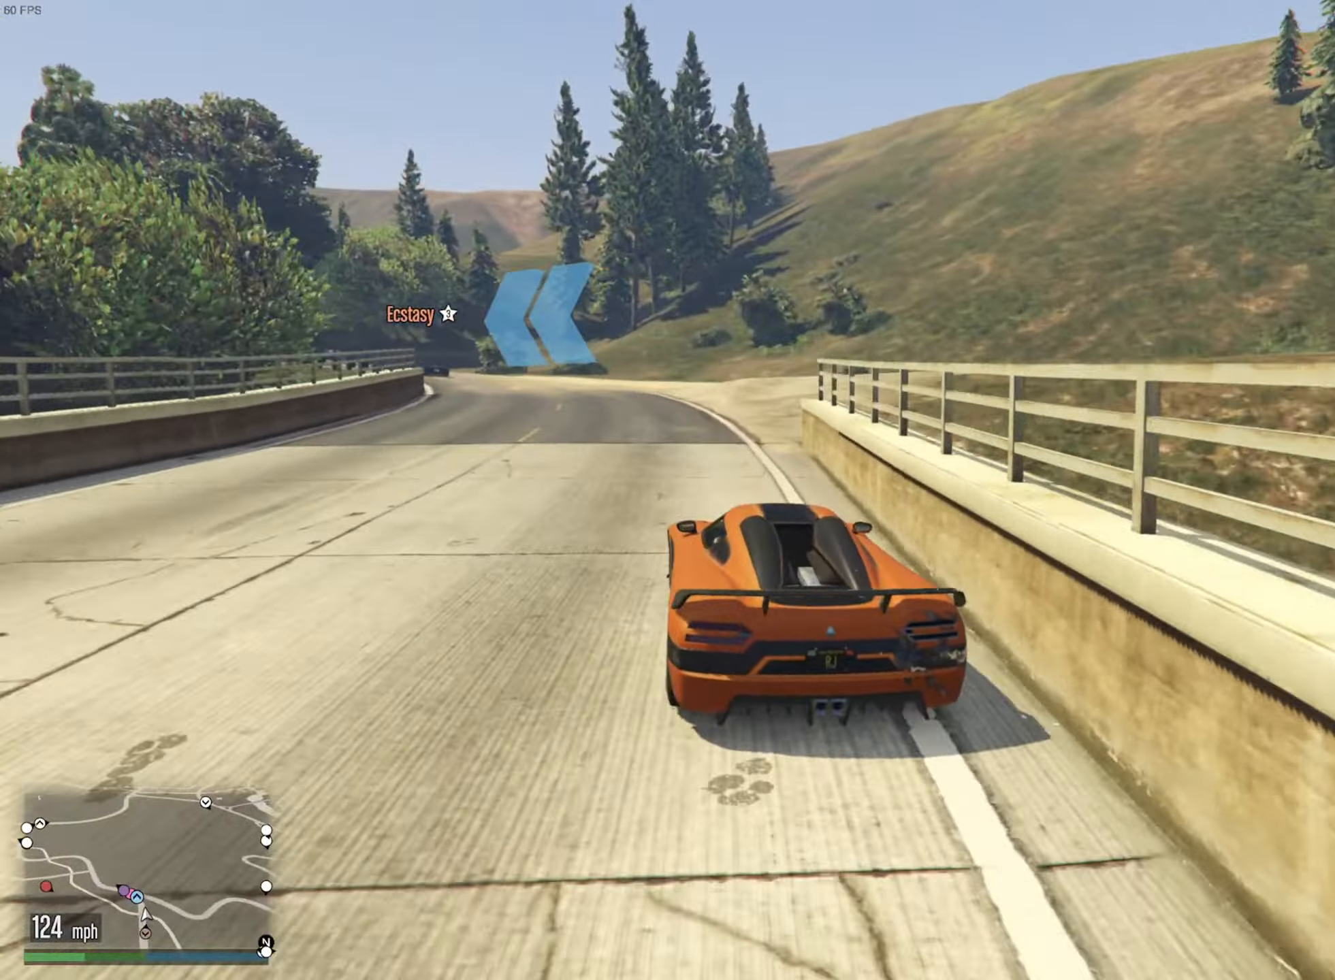
{"buttons": [], "left_stick": "left", "right_stick": "center", "events": [[17, "left_stick", "left"], [183, "R2", "up"]]}
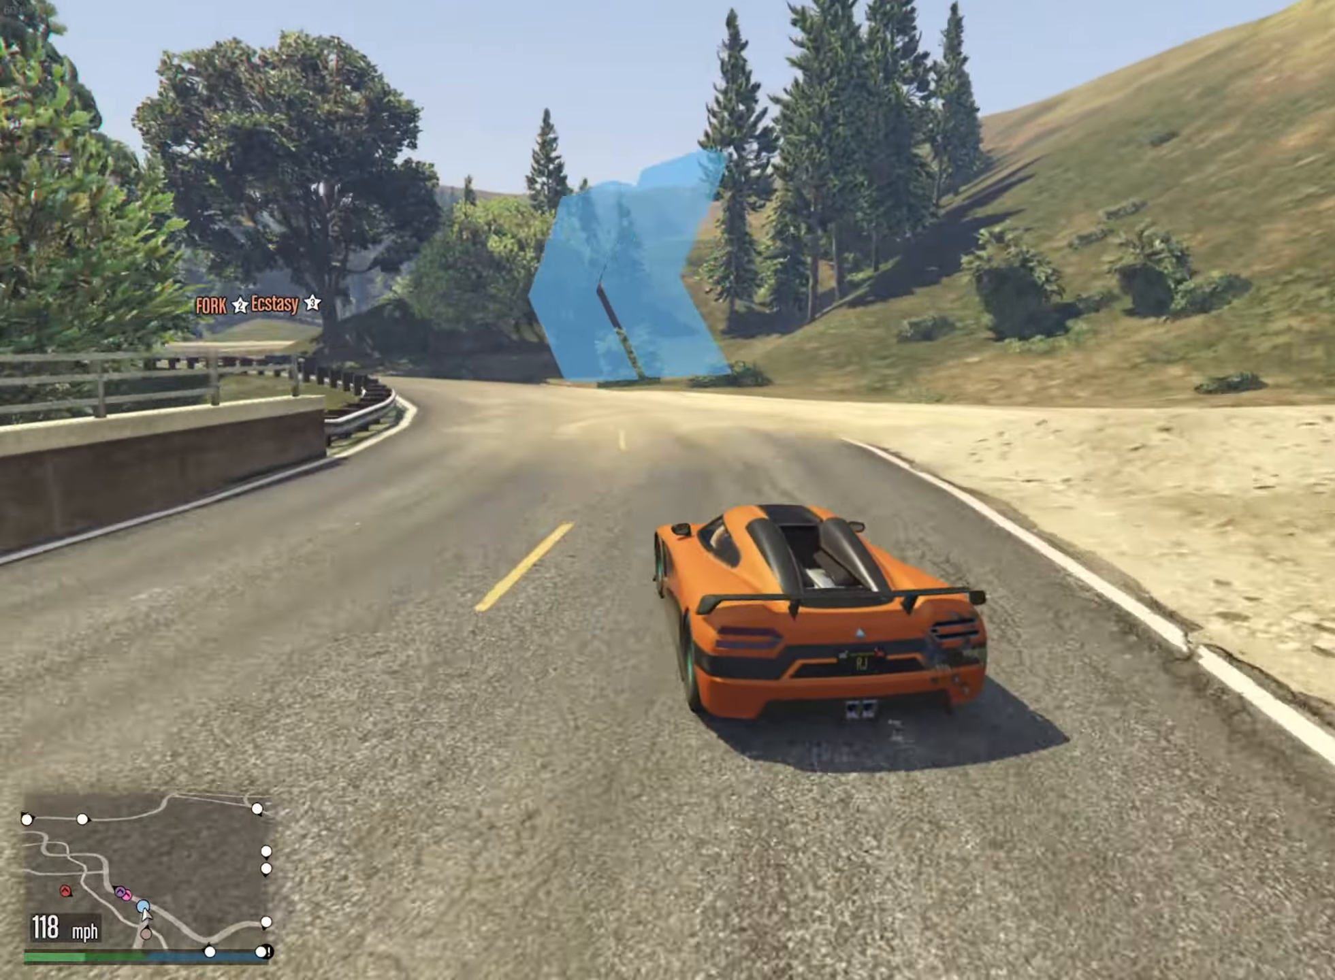
{"buttons": [], "left_stick": "down-left", "right_stick": "center", "events": [[317, "left_stick", "down-left"]]}
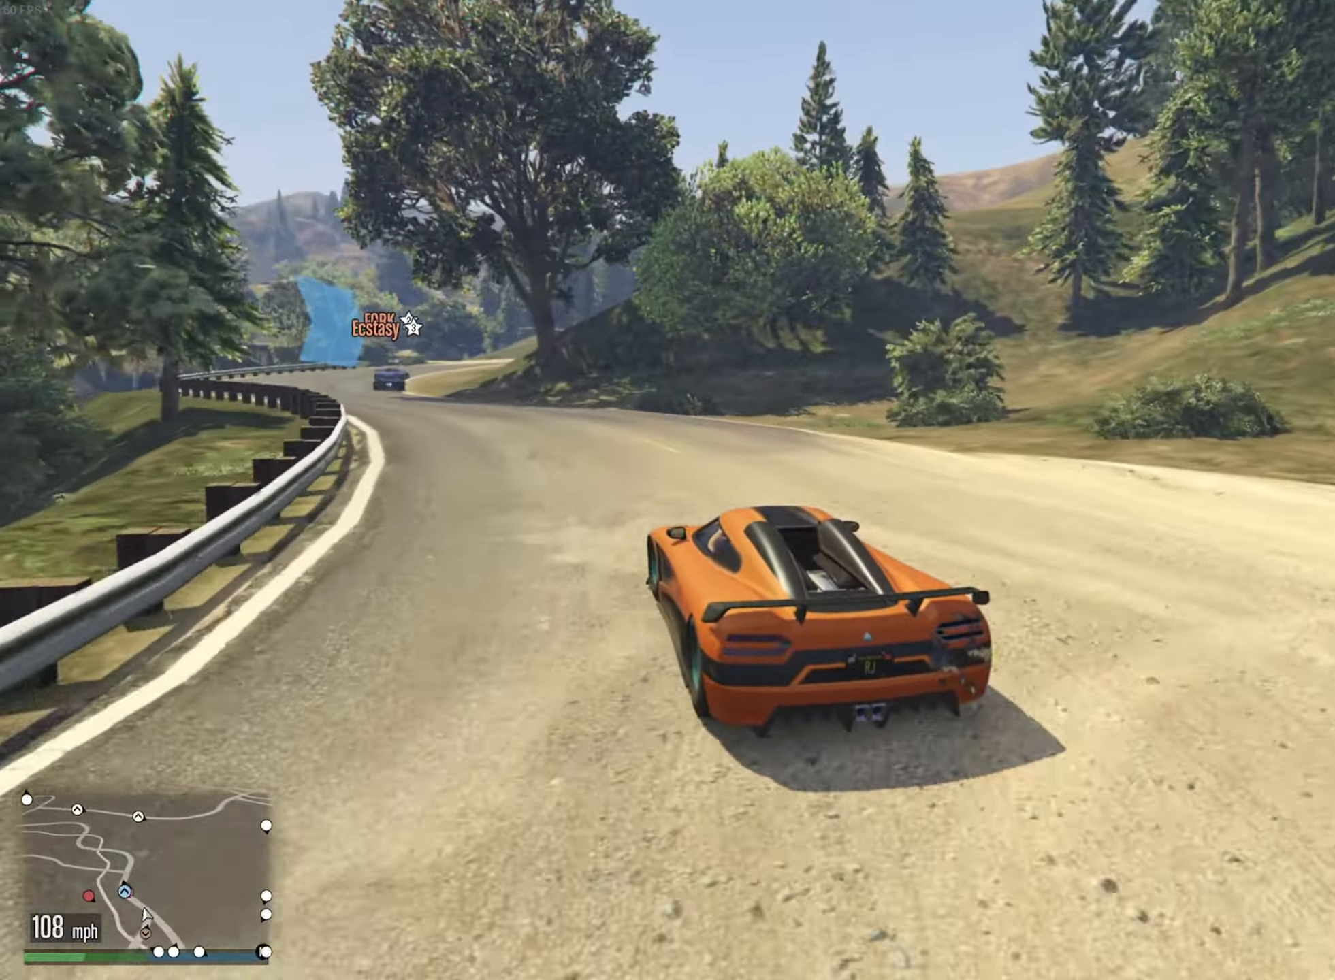
{"buttons": ["R2"], "left_stick": "center", "right_stick": "center", "events": [[83, "left_stick", "center"], [133, "left_stick", "left"], [367, "R2", "down"], [367, "left_stick", "center"]]}
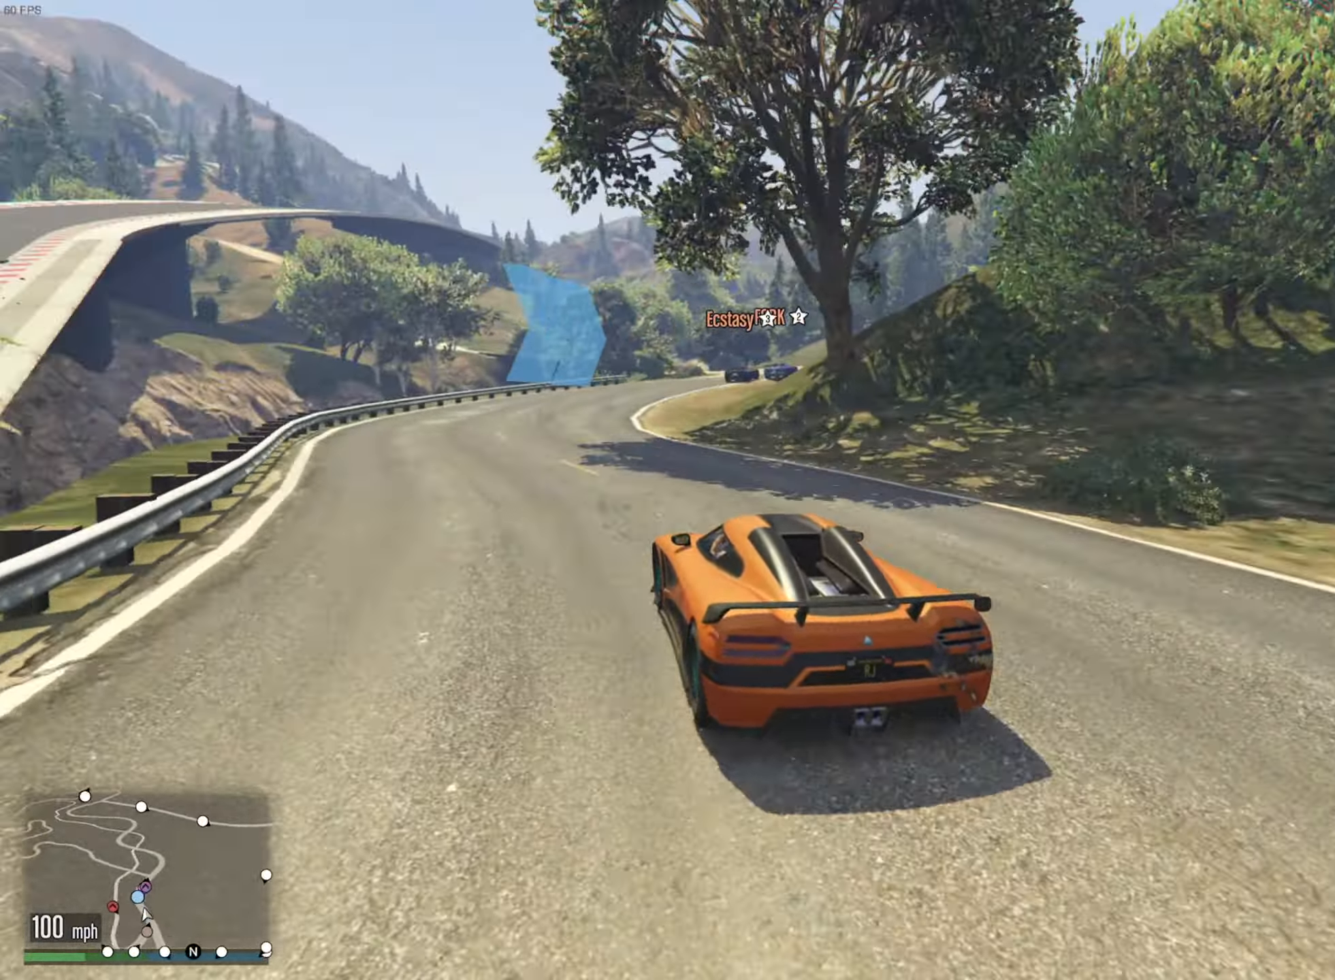
{"buttons": ["R2"], "left_stick": "down-right", "right_stick": "center", "events": [[83, "left_stick", "down-right"], [317, "left_stick", "center"], [417, "left_stick", "down-right"]]}
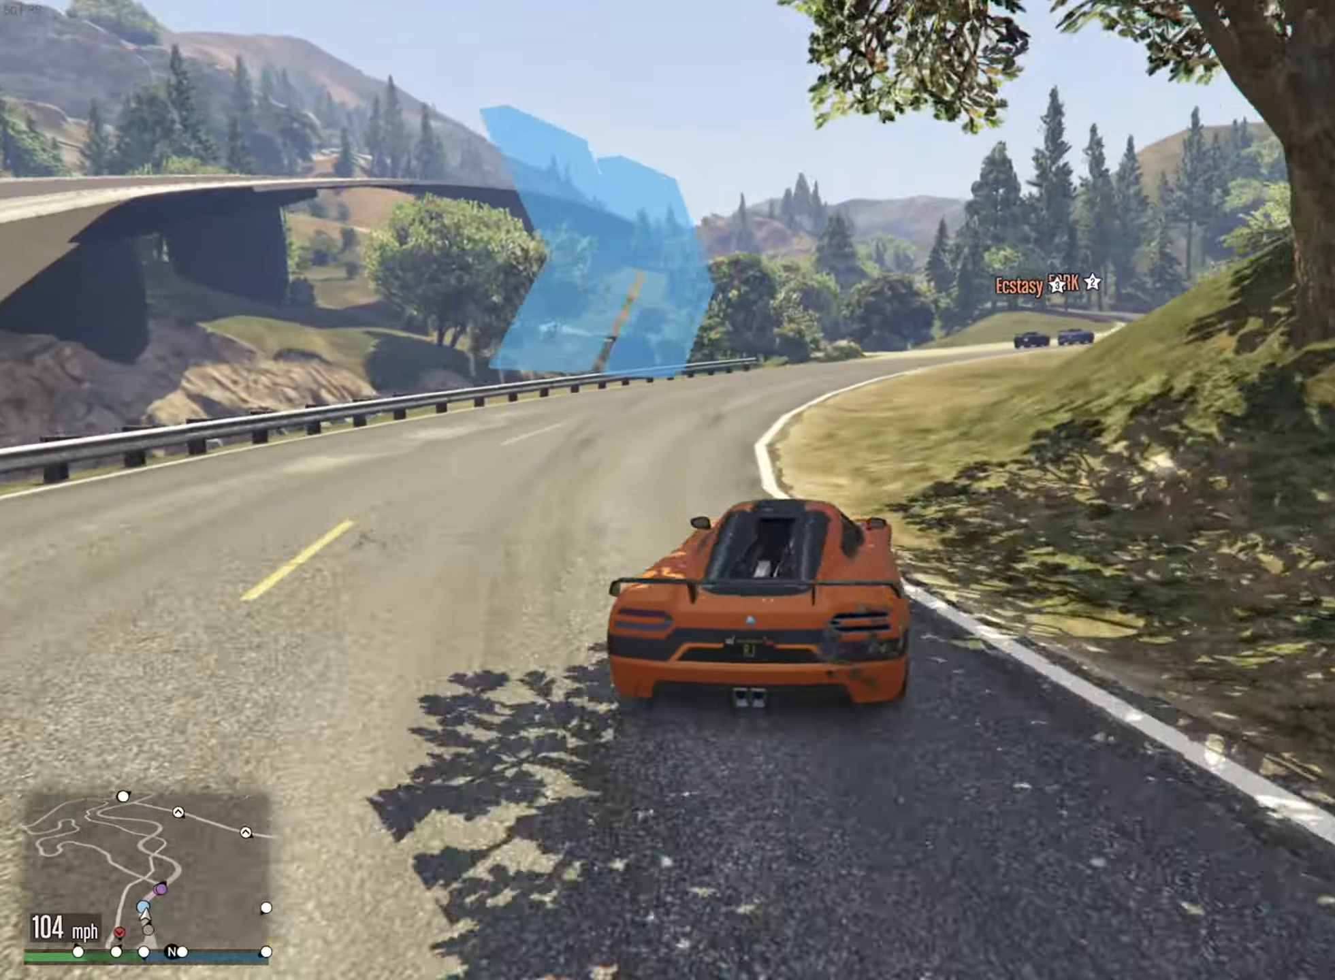
{"buttons": ["R2"], "left_stick": "down-right", "right_stick": "center", "events": [[67, "left_stick", "center"], [184, "left_stick", "down-right"], [300, "left_stick", "center"], [417, "left_stick", "down-right"]]}
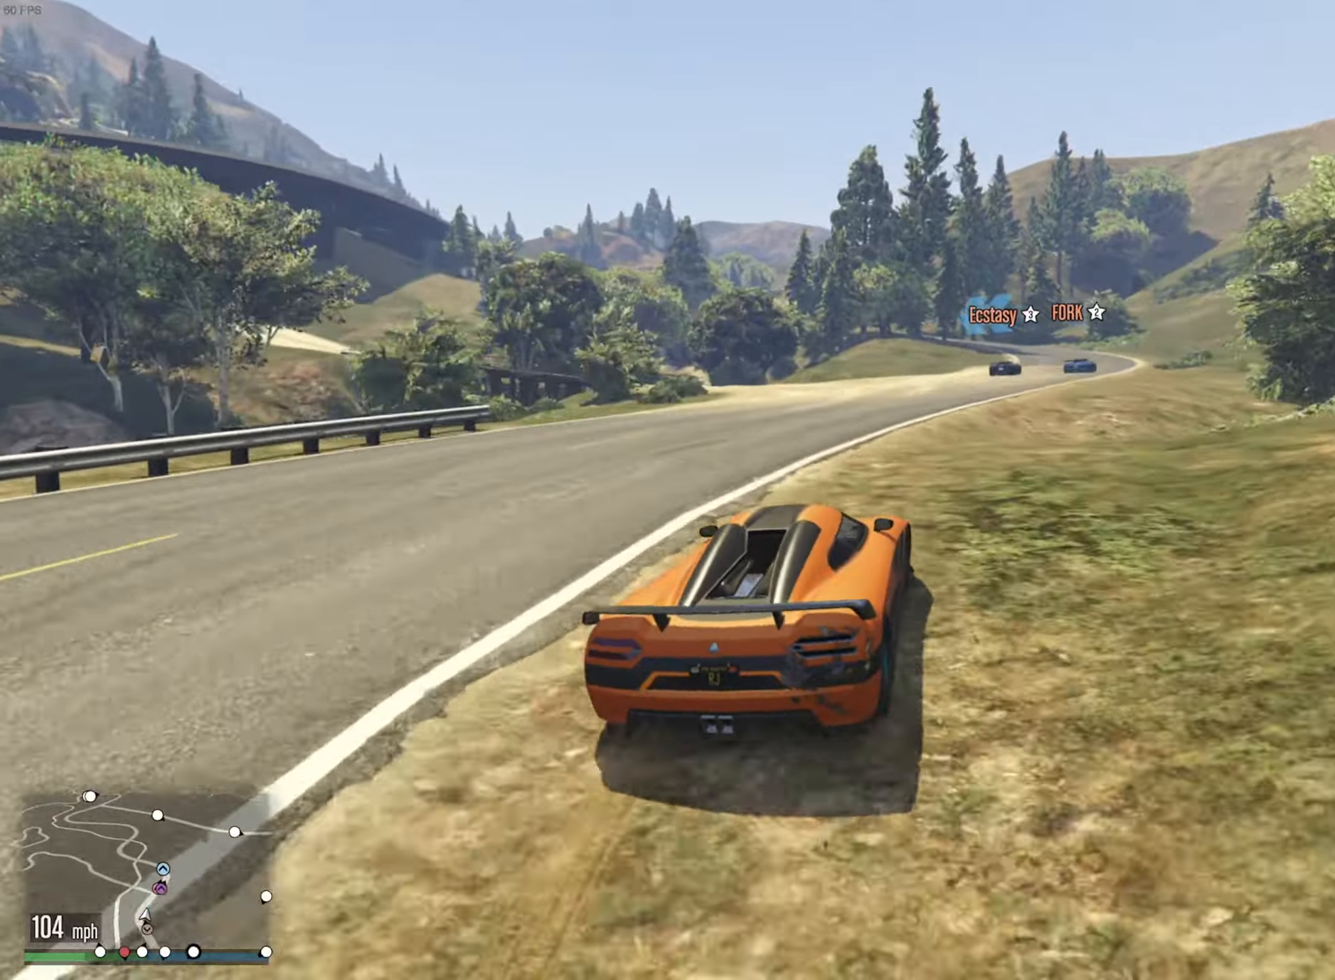
{"buttons": ["R2"], "left_stick": "center", "right_stick": "center", "events": [[34, "left_stick", "center"], [117, "left_stick", "down-right"], [217, "left_stick", "center"], [334, "left_stick", "down-right"], [484, "left_stick", "center"]]}
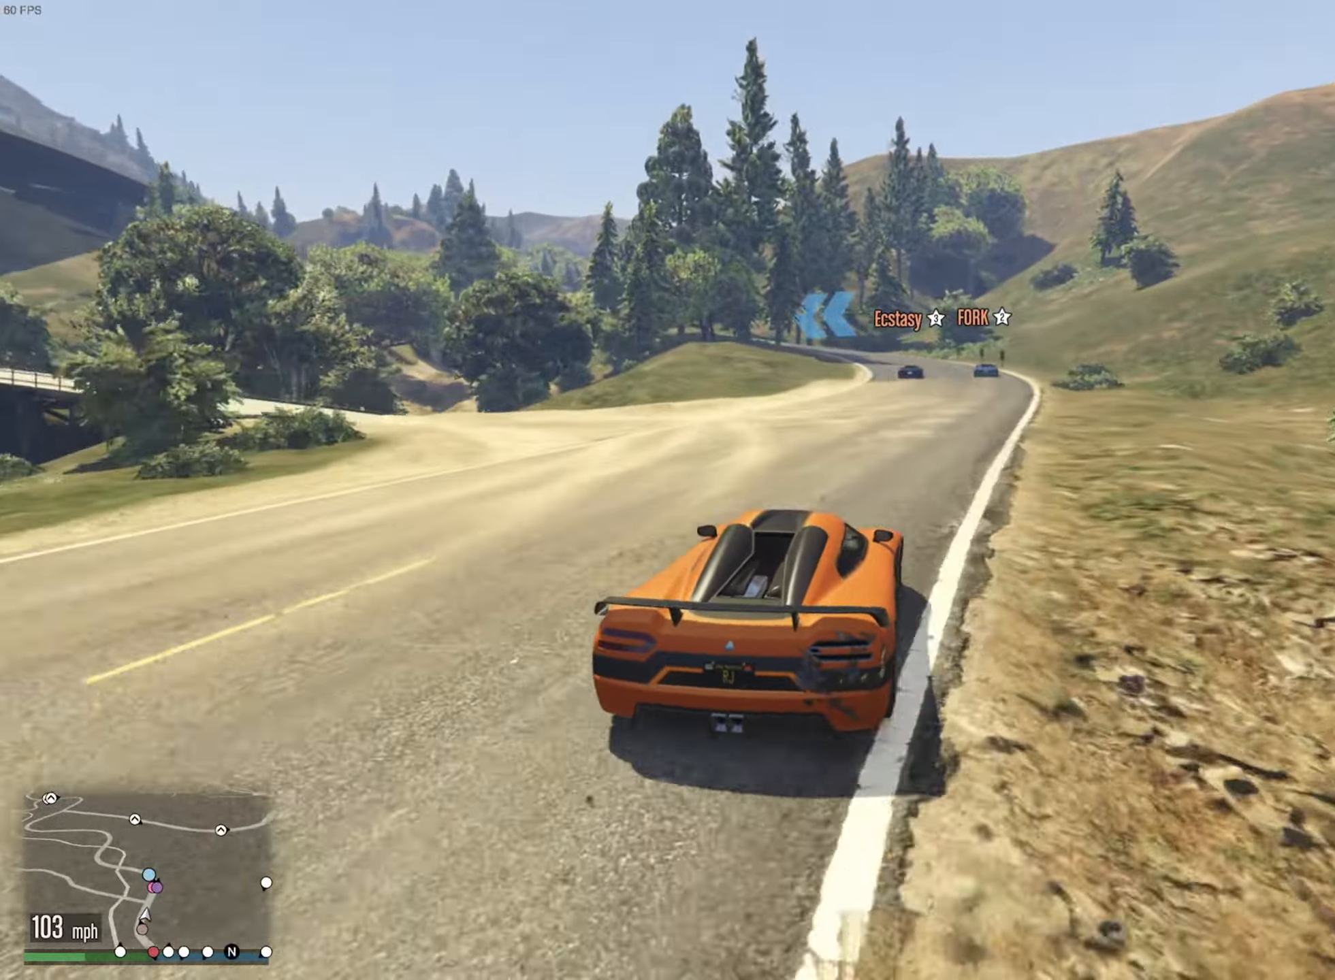
{"buttons": ["R2"], "left_stick": "center", "right_stick": "center", "events": [[84, "left_stick", "down-right"], [217, "left_stick", "center"]]}